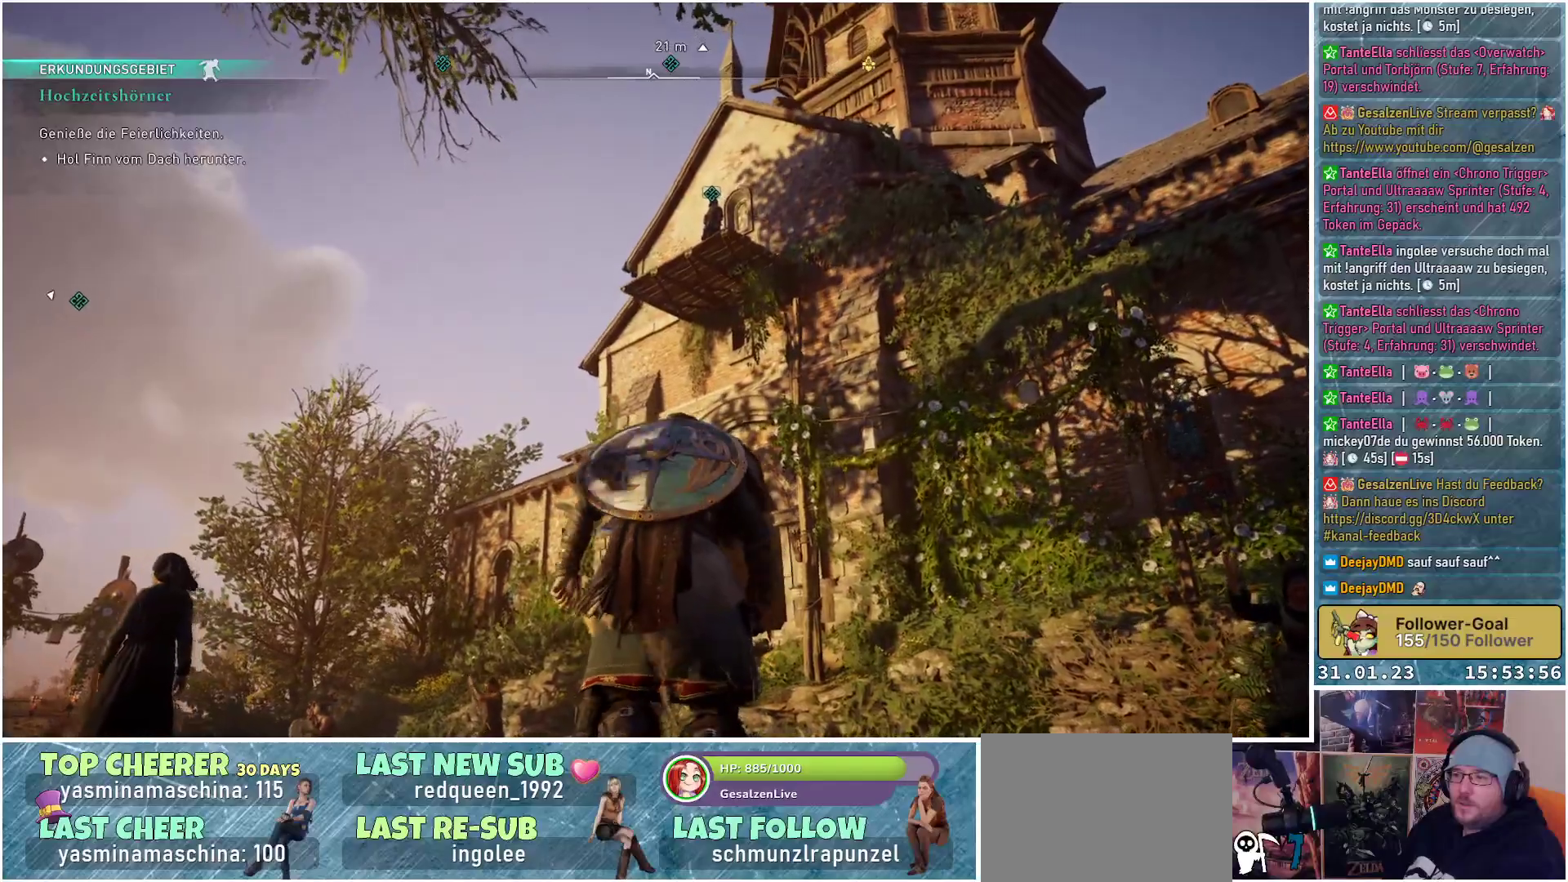
Gameplay with a controller (Xbox layout); each line is a JSON object with the inputs held at the frame after it. "events" lists button and stick changes between this image and that frame as [ms after this image, input, new state], when the widget could be followed in between.
{"buttons": [], "left_stick": "up", "right_stick": "center", "events": []}
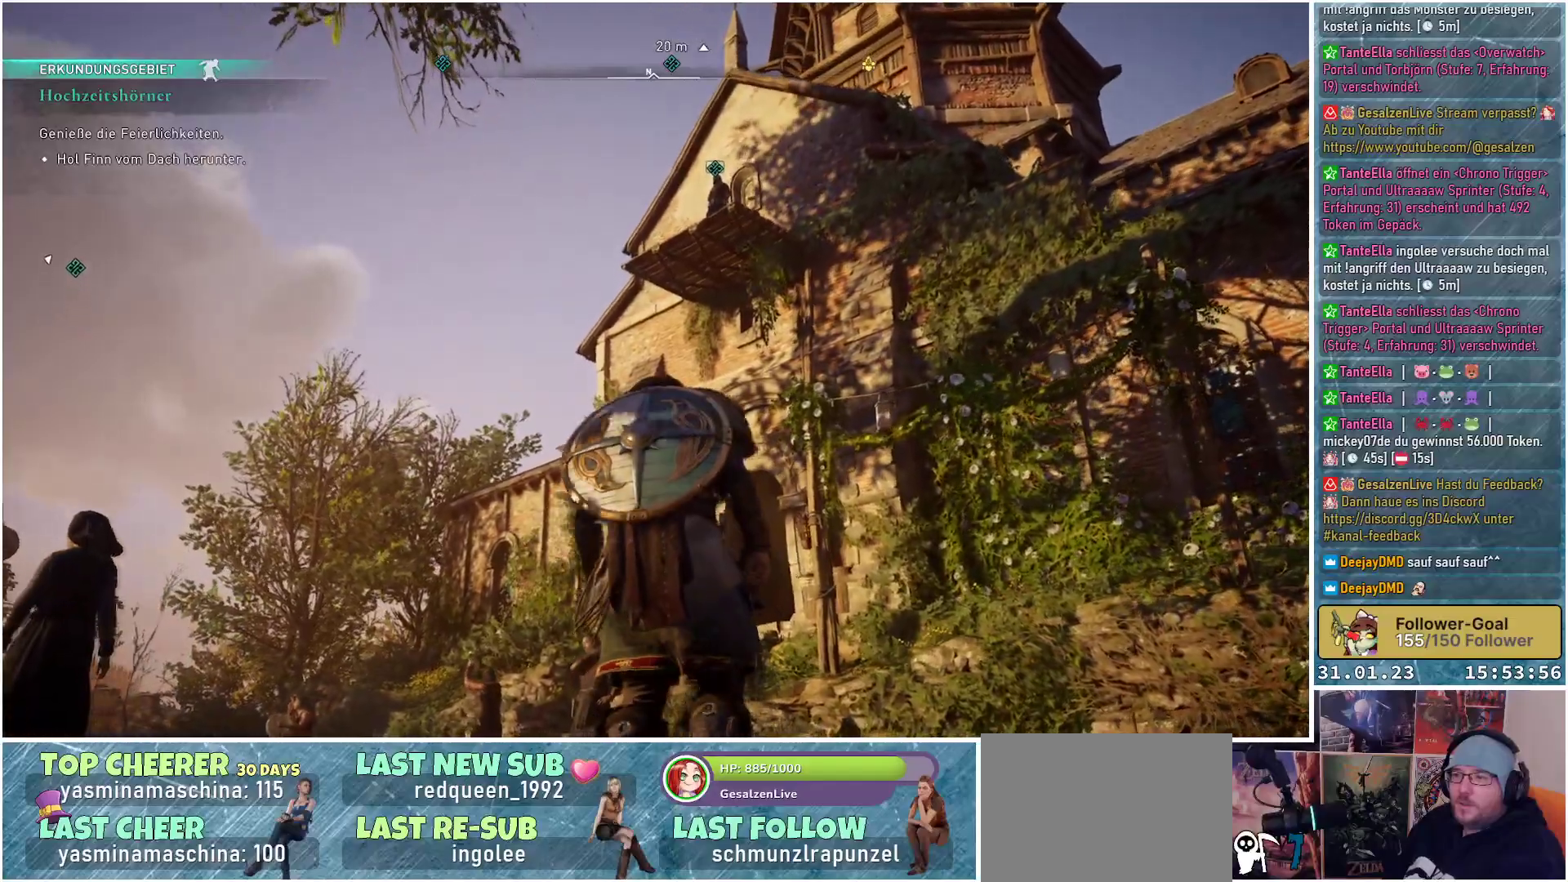
{"buttons": [], "left_stick": "up", "right_stick": "center", "events": []}
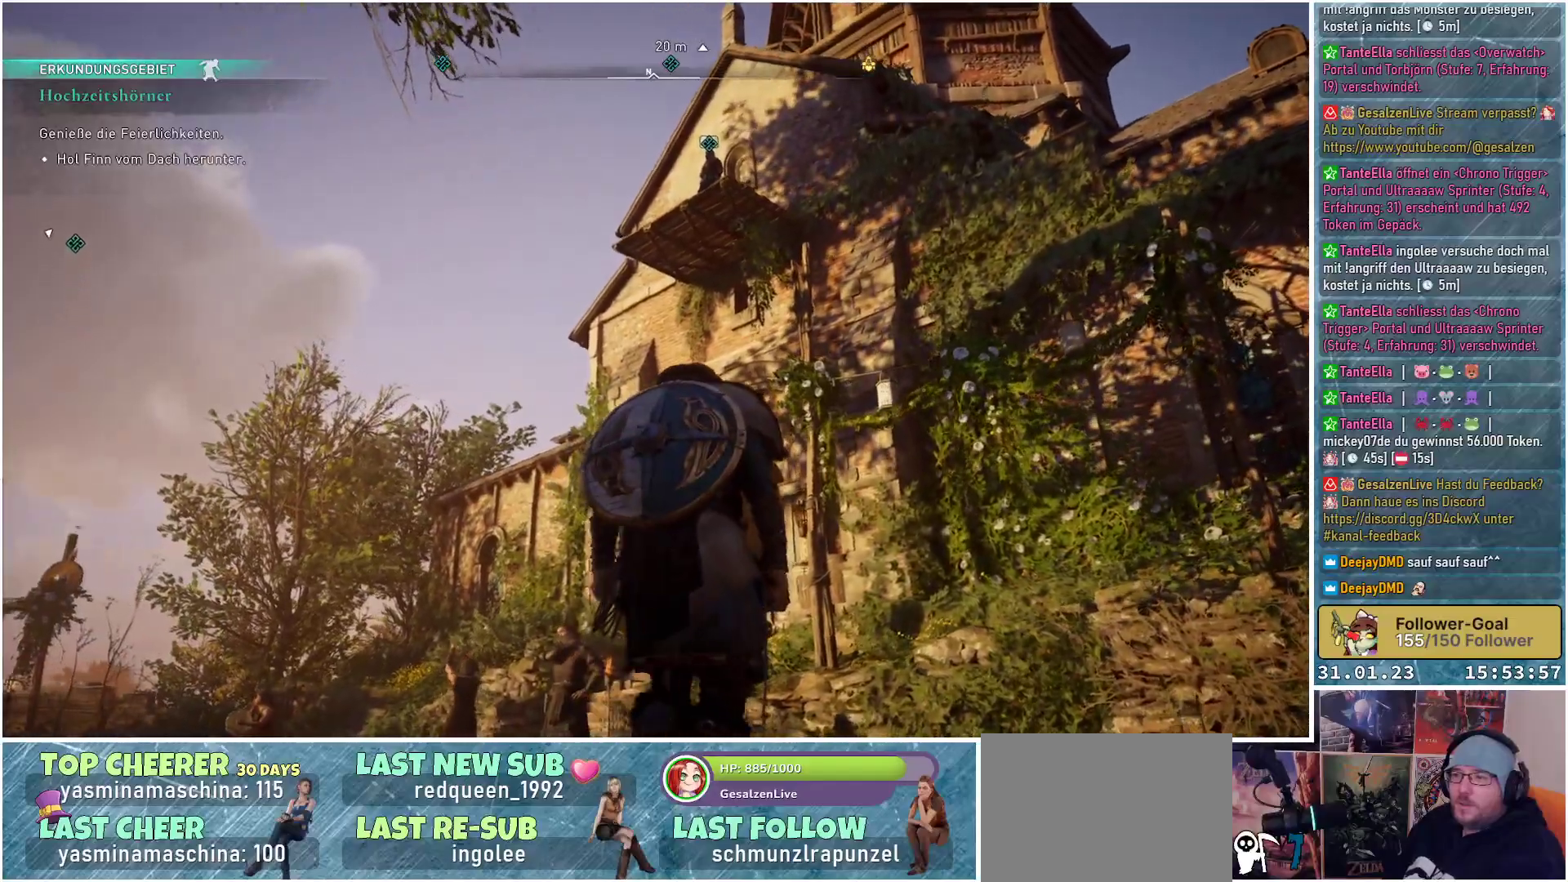
{"buttons": [], "left_stick": "up", "right_stick": "center", "events": [[167, "right_stick", "up"], [283, "right_stick", "center"]]}
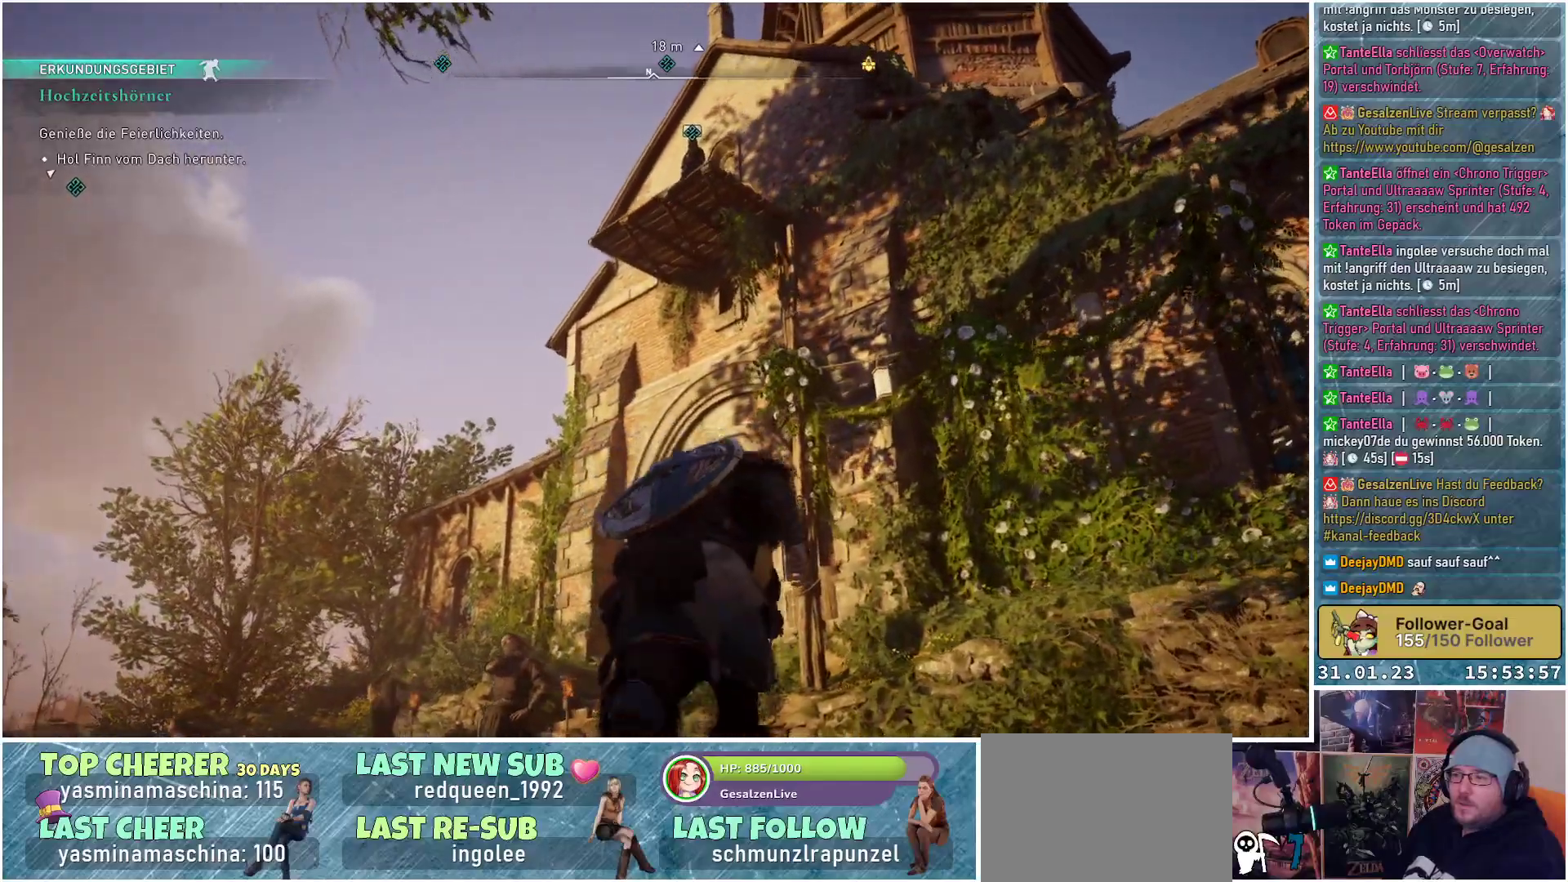
{"buttons": [], "left_stick": "up", "right_stick": "down-right", "events": [[350, "right_stick", "down-right"]]}
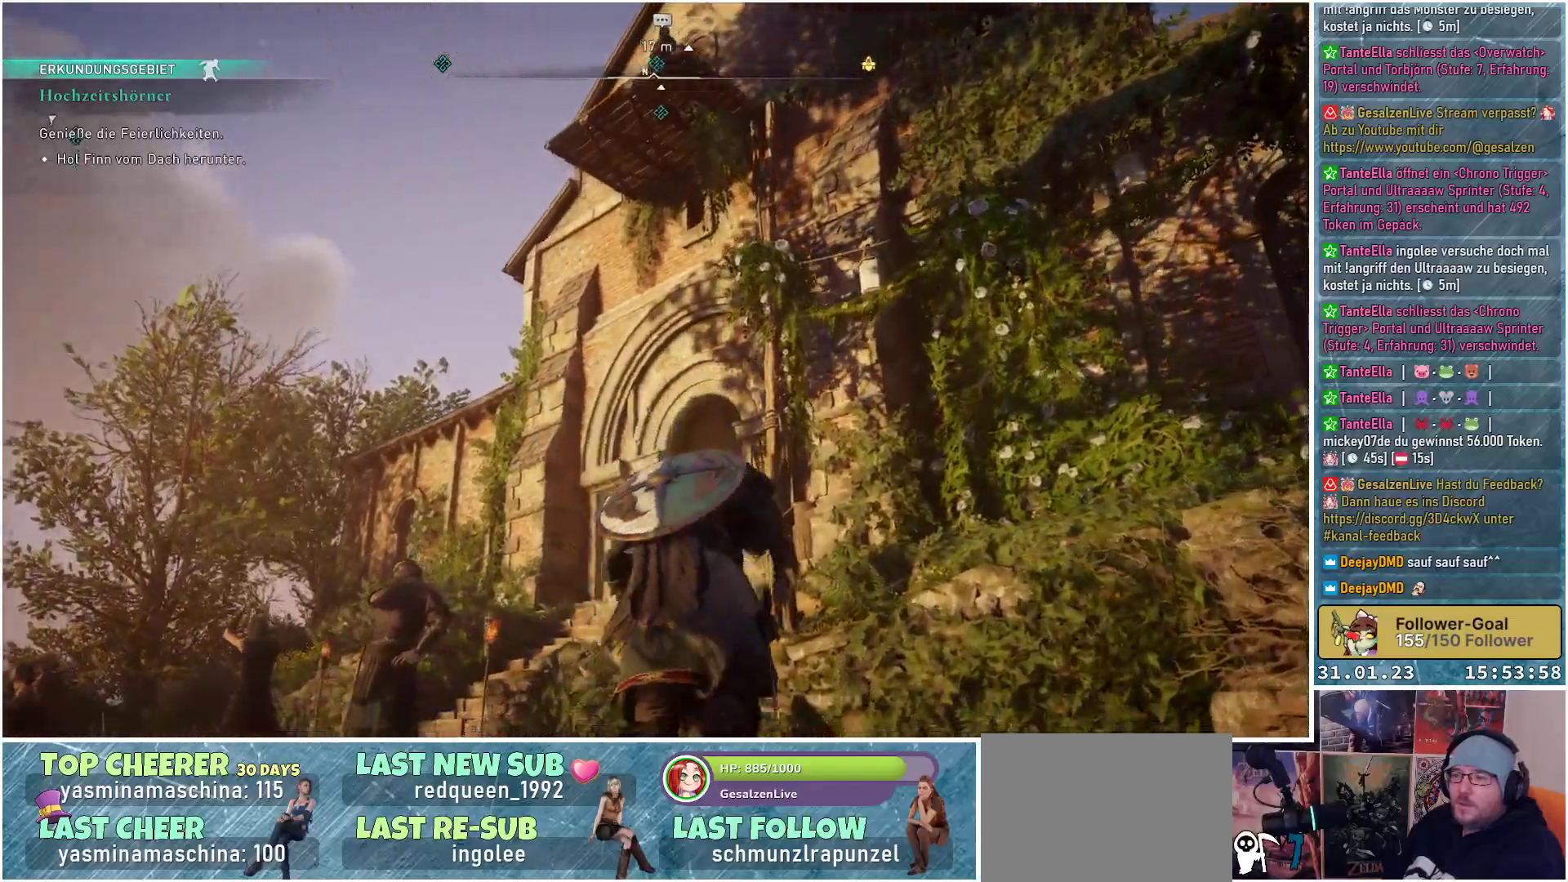
{"buttons": [], "left_stick": "up", "right_stick": "center", "events": [[217, "right_stick", "center"]]}
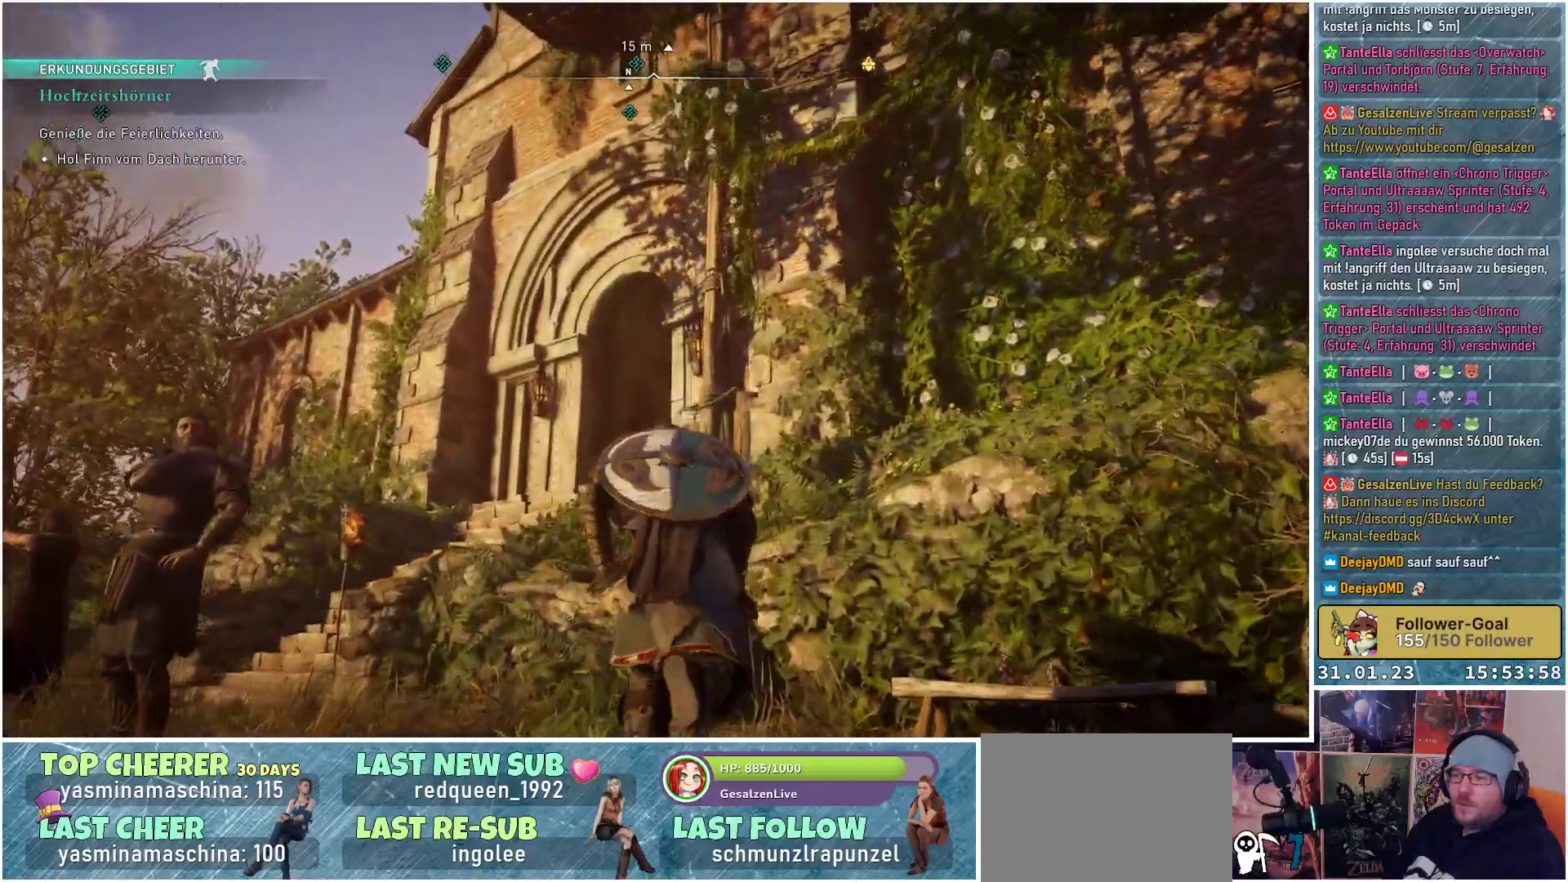
{"buttons": ["A"], "left_stick": "up", "right_stick": "center", "events": [[83, "right_stick", "up"], [250, "right_stick", "center"], [400, "A", "down"]]}
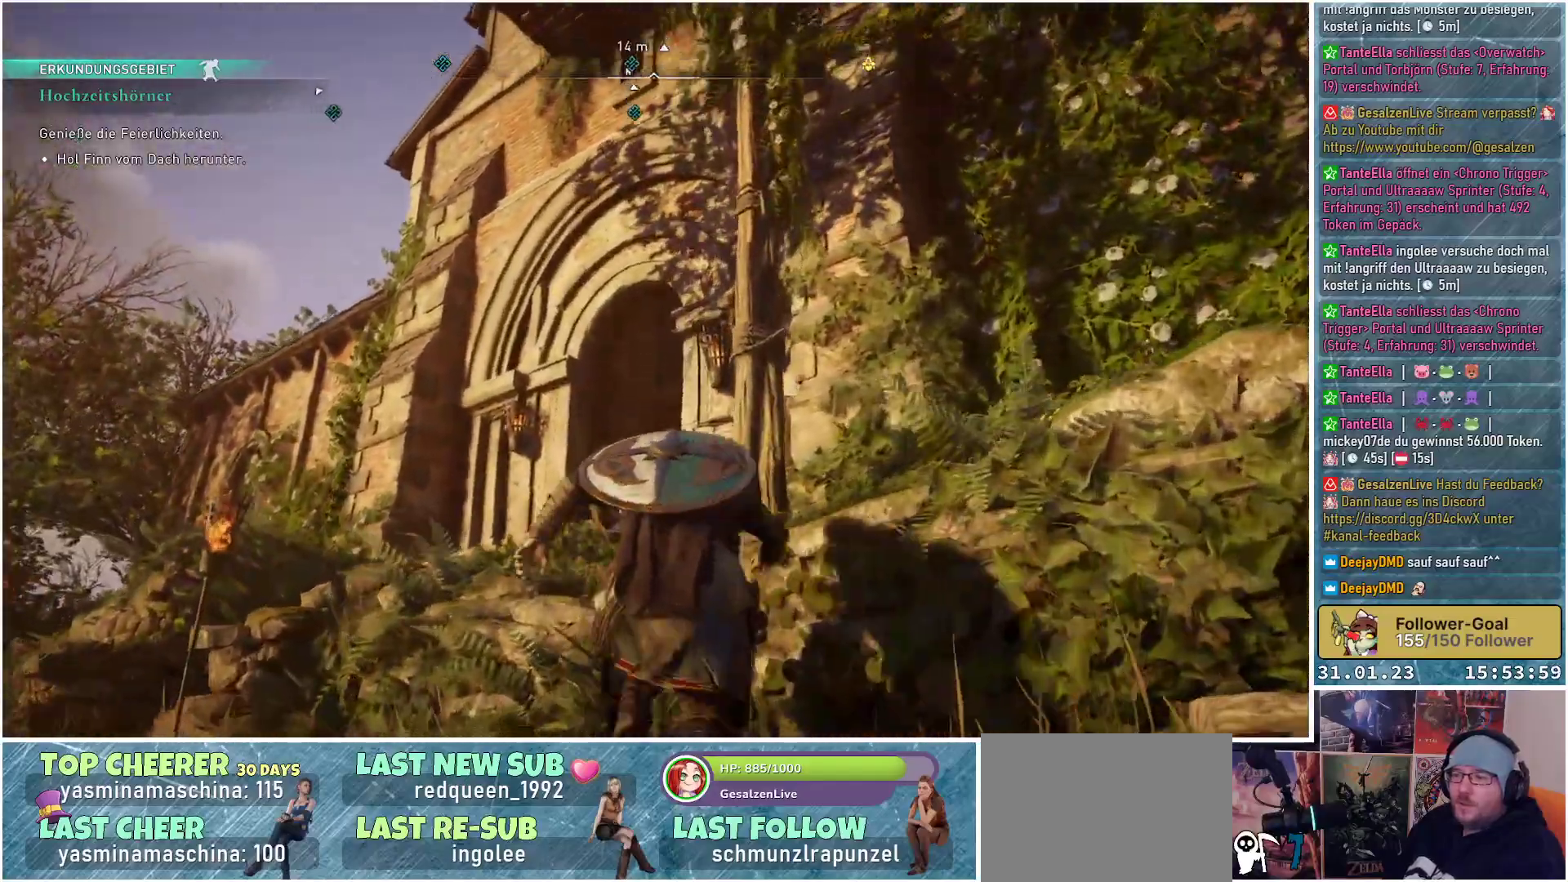
{"buttons": ["A"], "left_stick": "up", "right_stick": "center", "events": []}
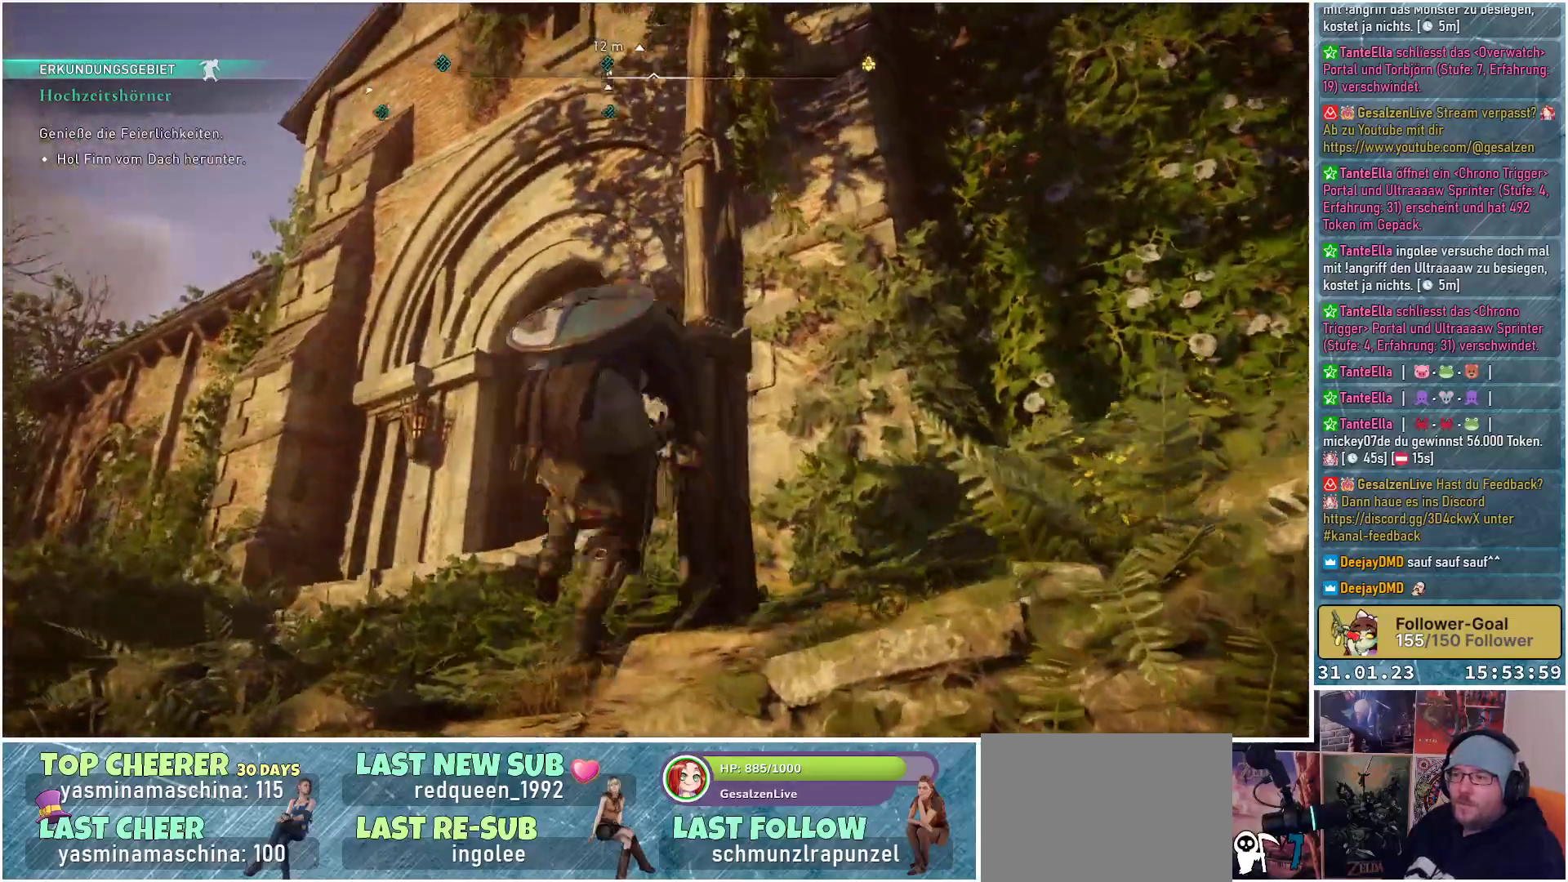
{"buttons": ["A"], "left_stick": "up", "right_stick": "center", "events": []}
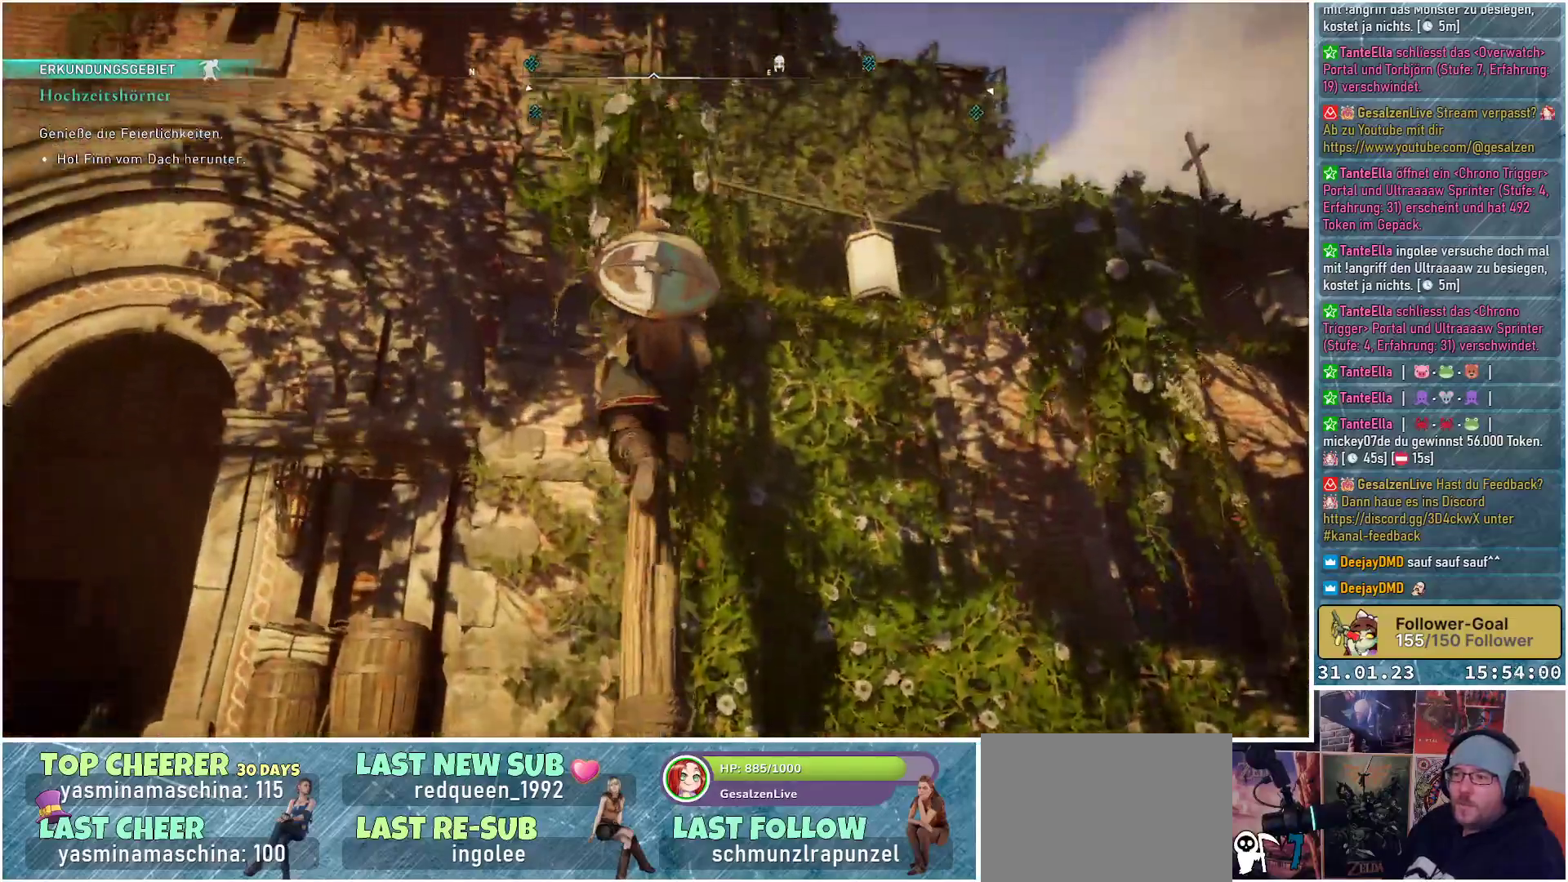
{"buttons": ["A"], "left_stick": "up", "right_stick": "center", "events": []}
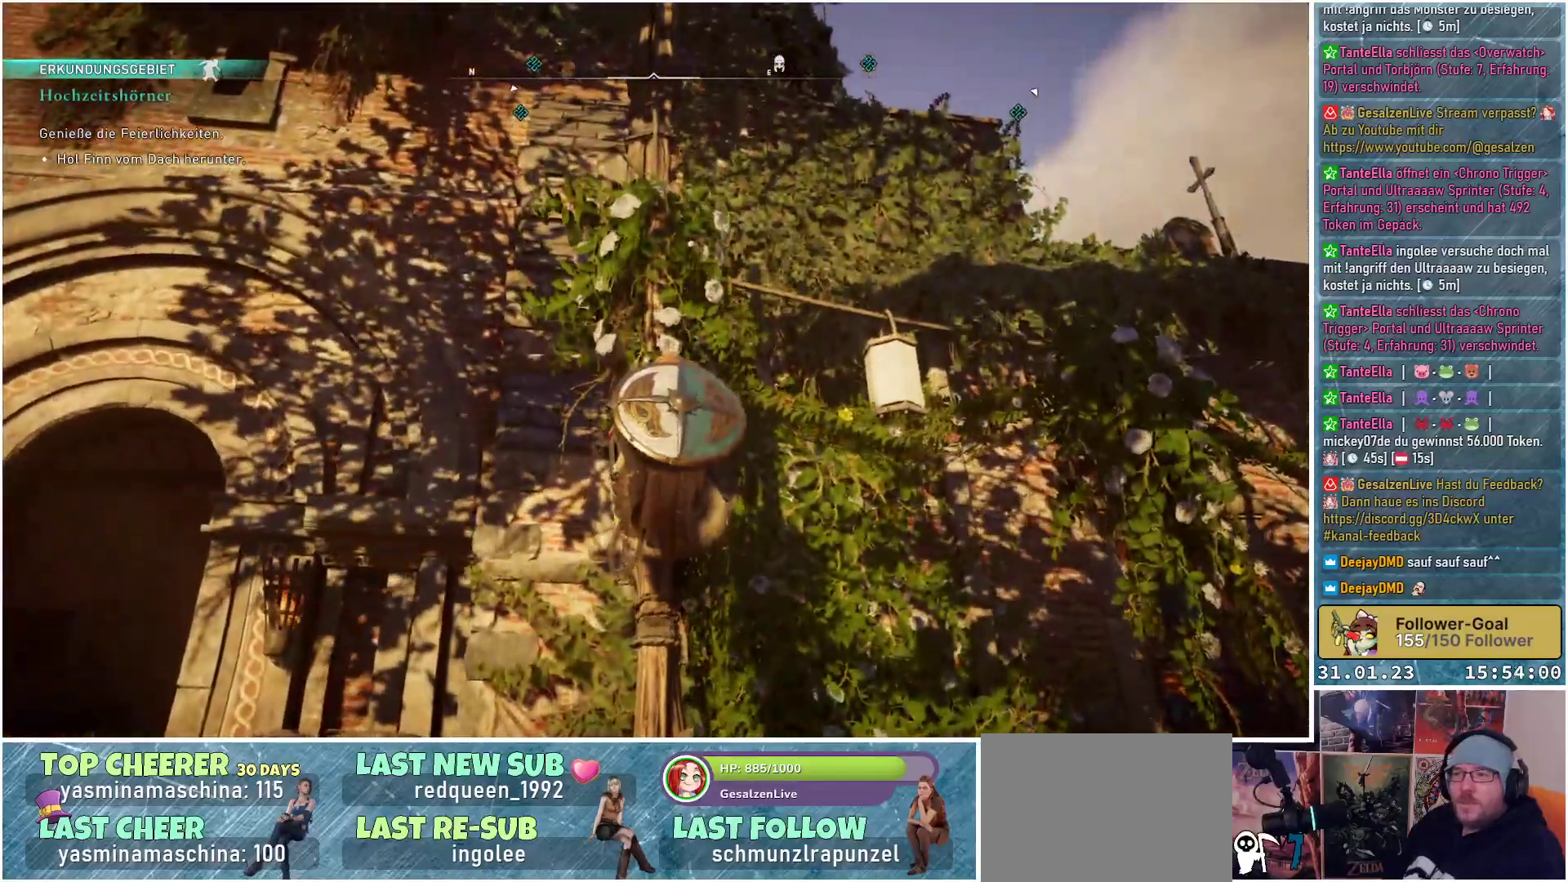
{"buttons": ["A"], "left_stick": "up", "right_stick": "center", "events": []}
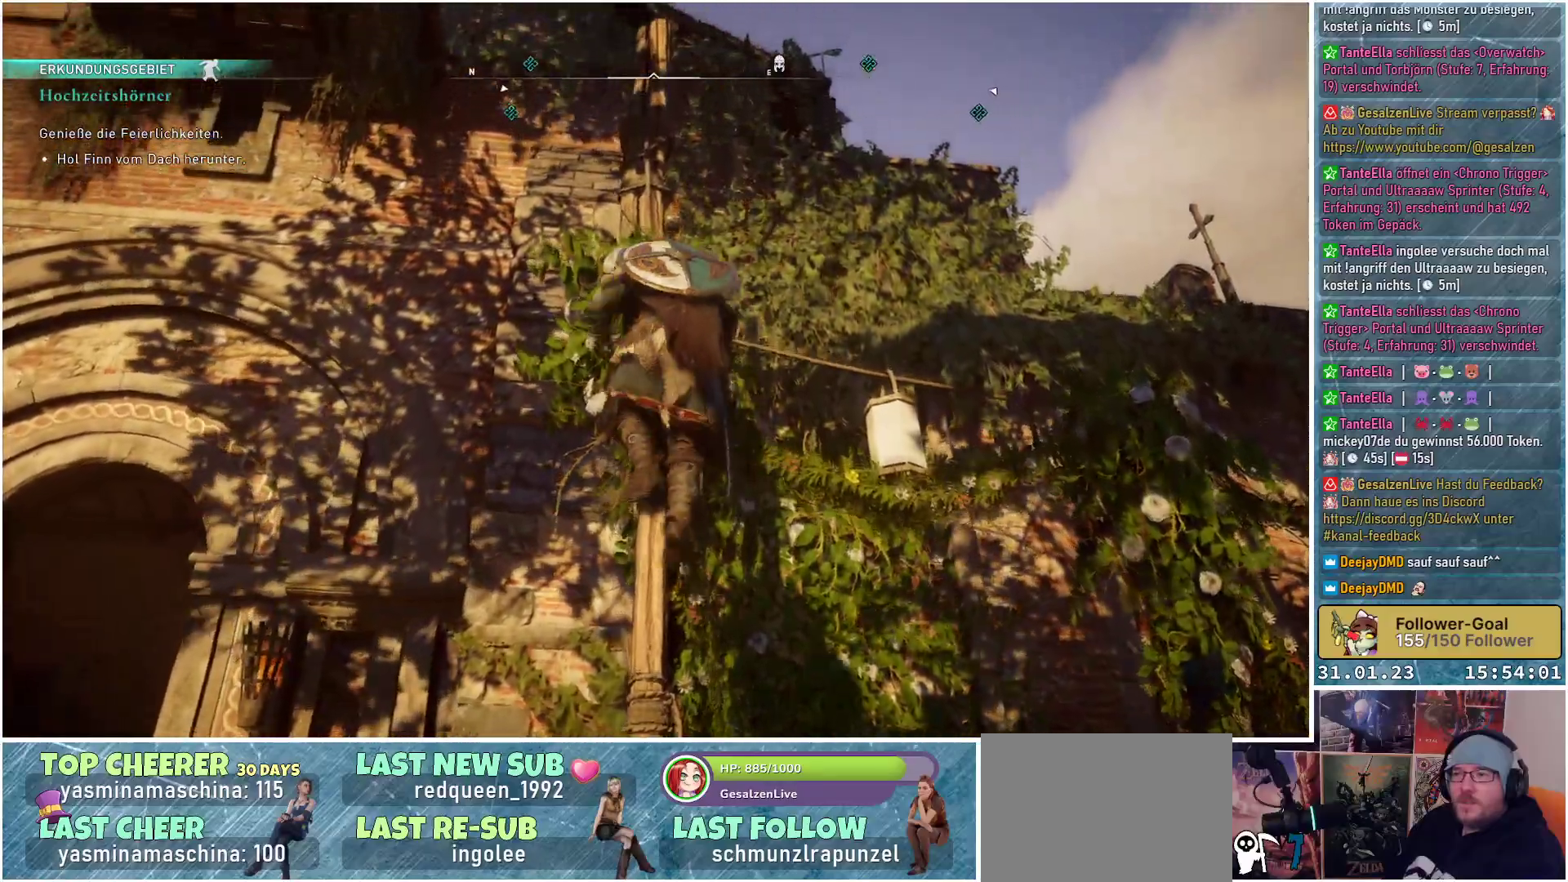
{"buttons": ["A"], "left_stick": "up", "right_stick": "center", "events": []}
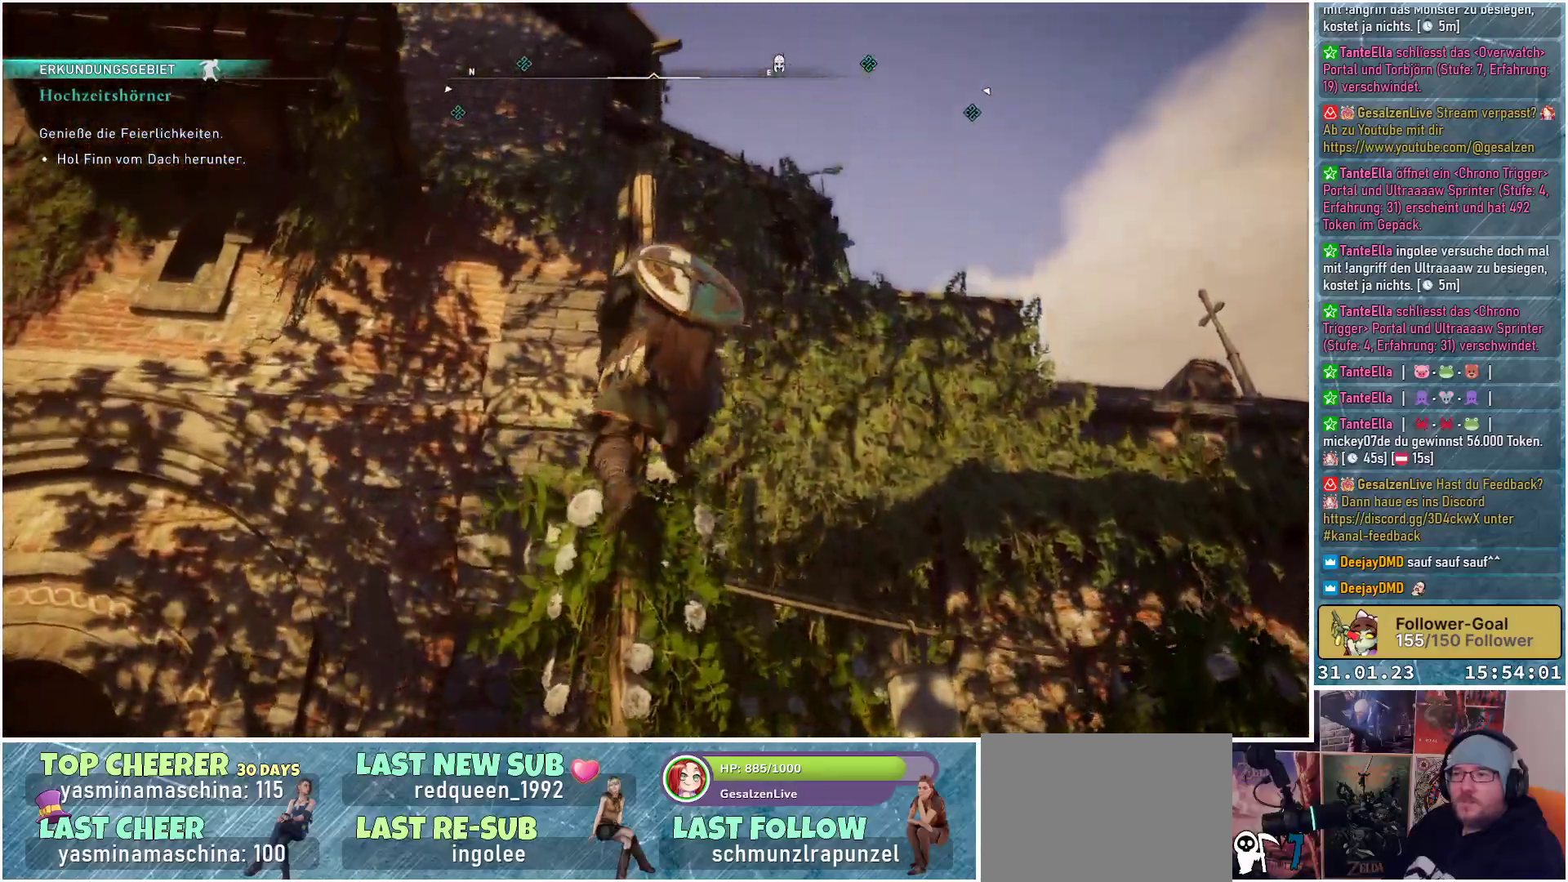
{"buttons": ["A"], "left_stick": "up", "right_stick": "center", "events": []}
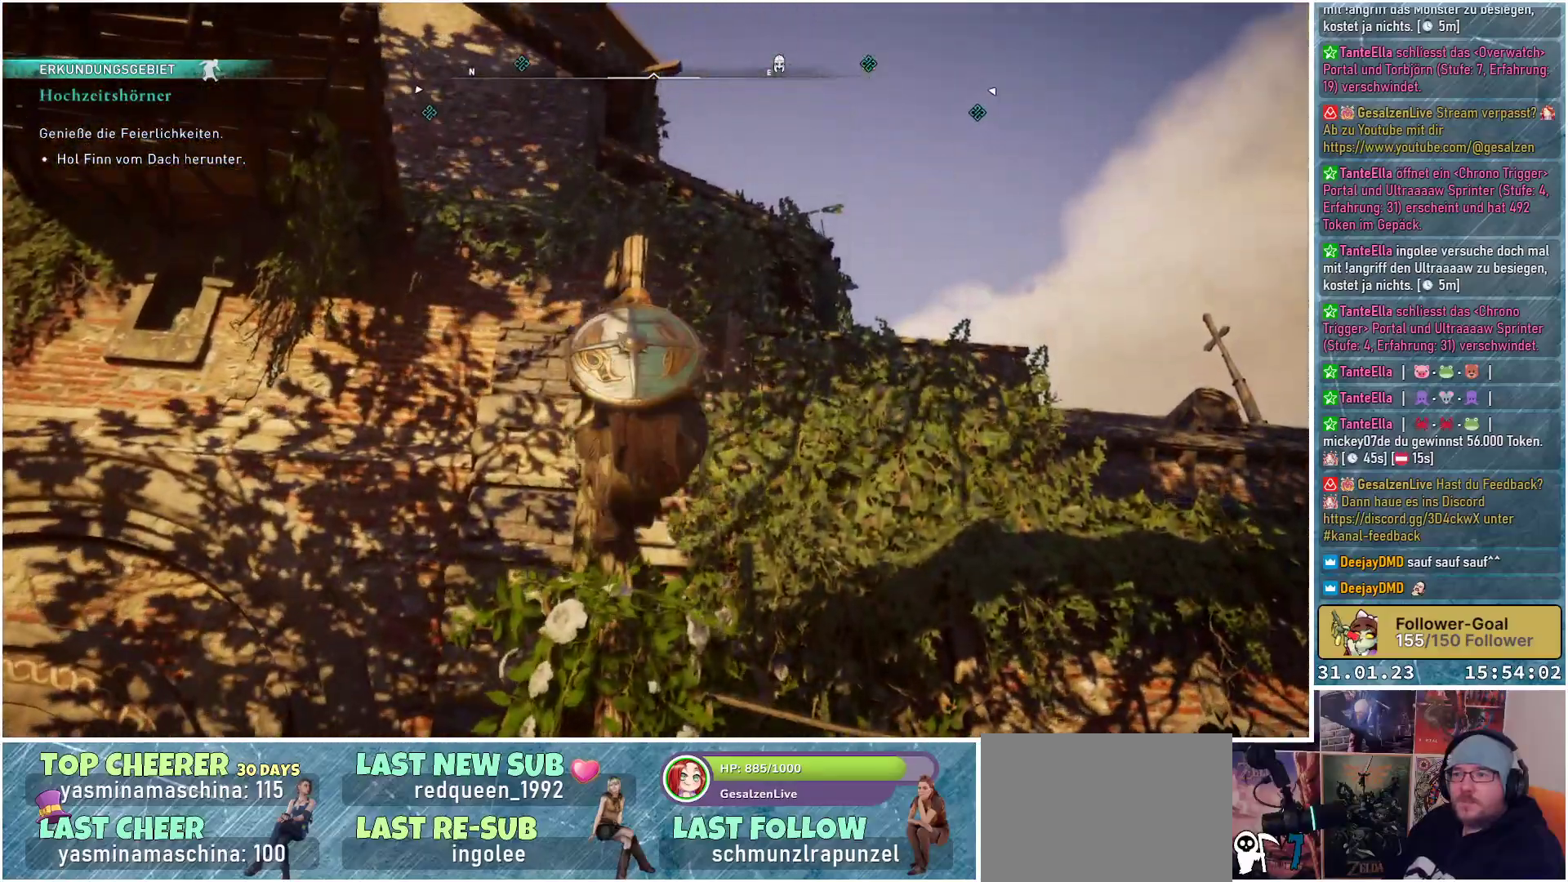
{"buttons": ["A"], "left_stick": "up", "right_stick": "center", "events": []}
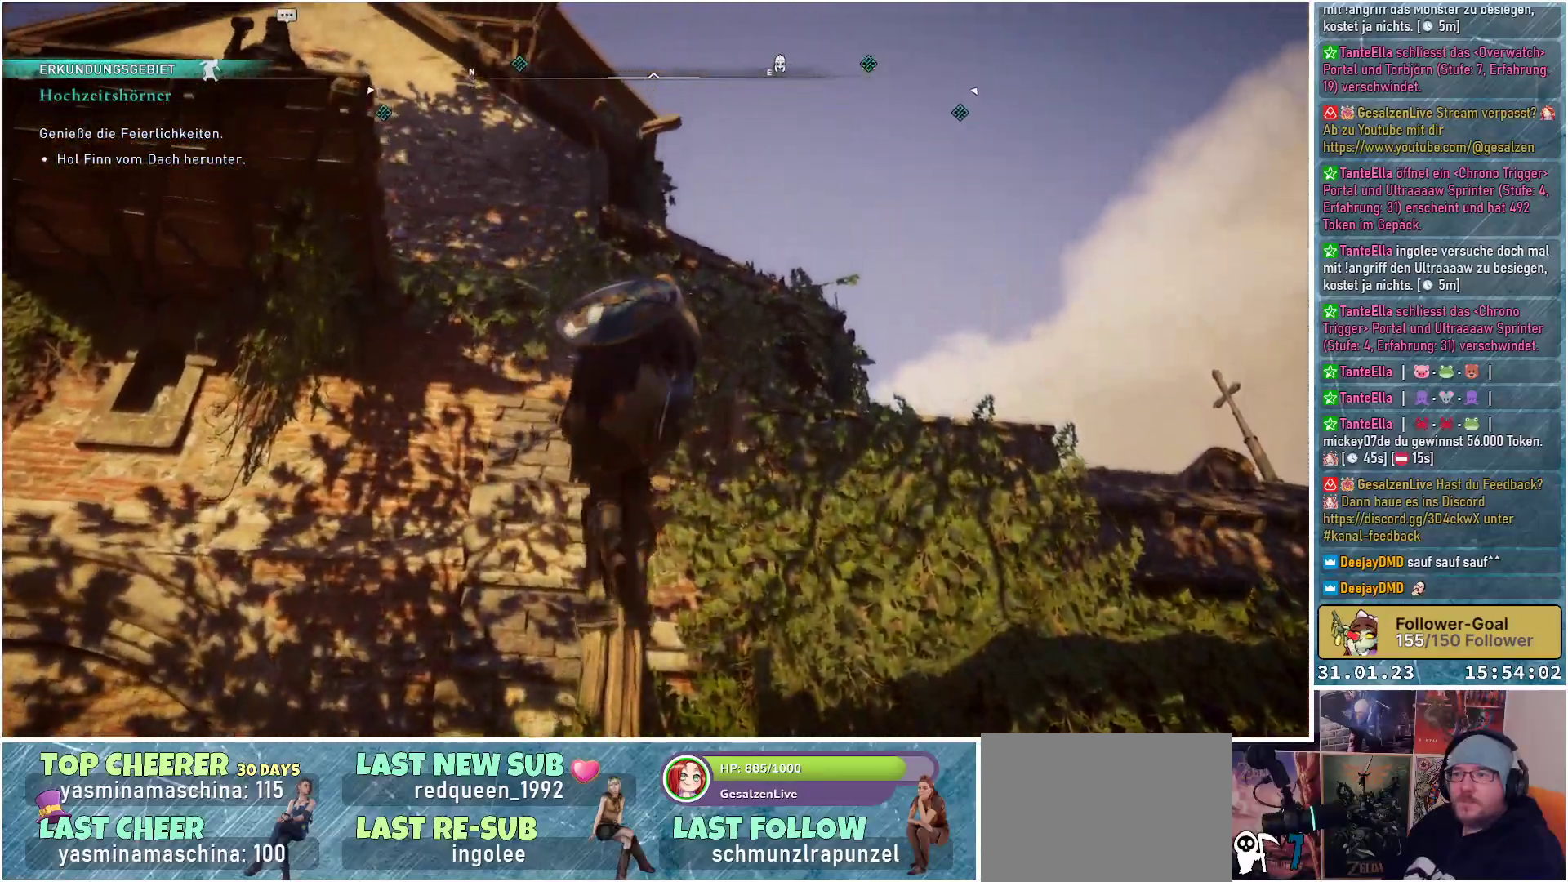
{"buttons": [], "left_stick": "center", "right_stick": "left", "events": [[183, "A", "up"], [433, "right_stick", "down-left"], [483, "right_stick", "left"], [500, "left_stick", "center"]]}
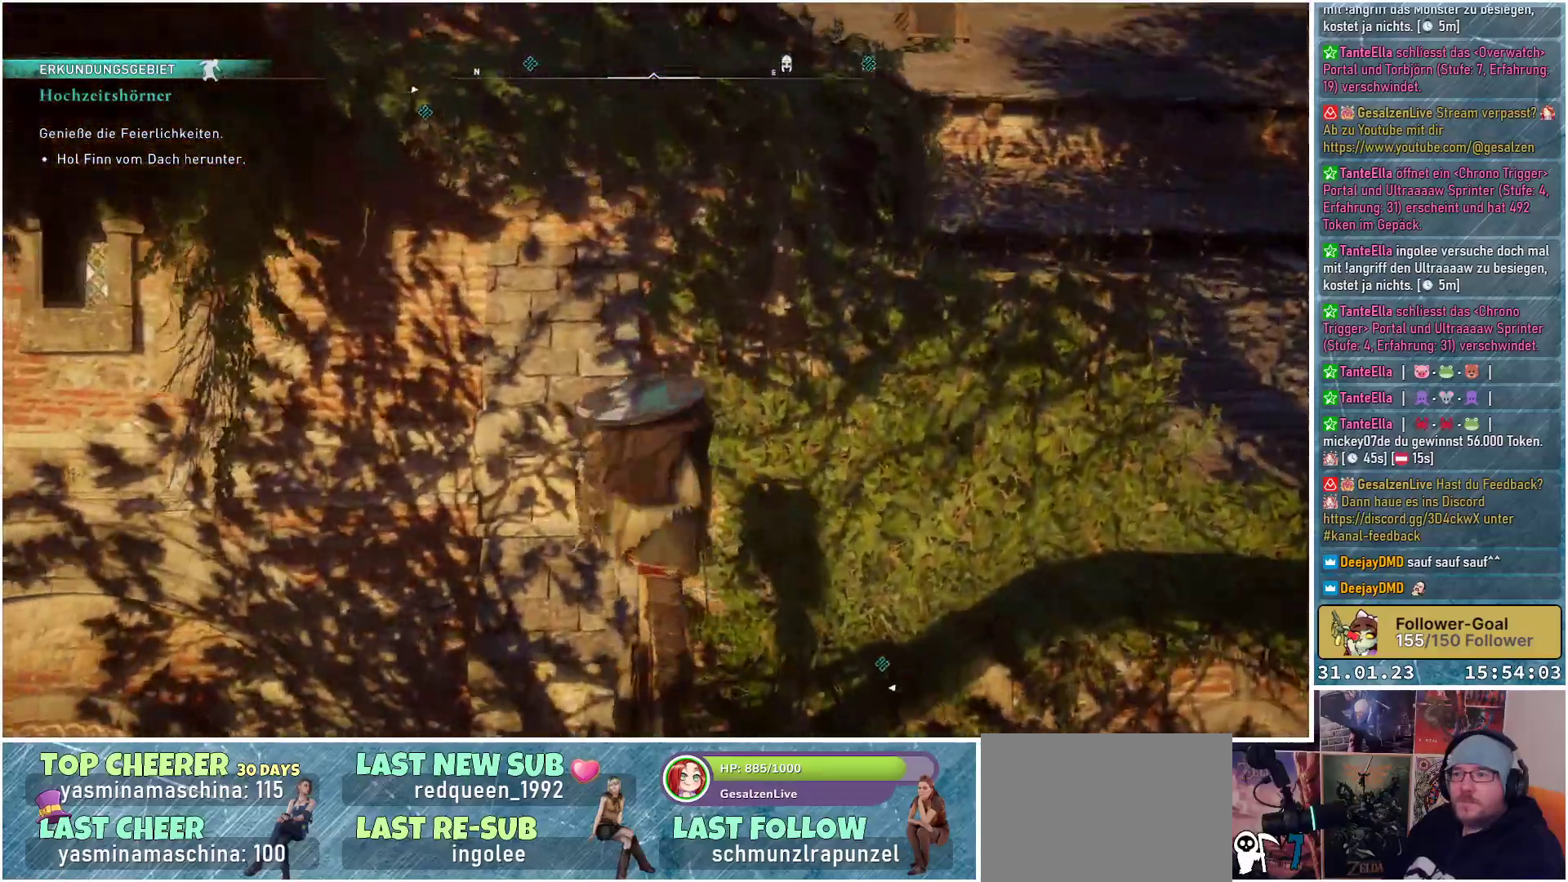
{"buttons": [], "left_stick": "up", "right_stick": "center", "events": [[467, "left_stick", "up"], [500, "right_stick", "center"]]}
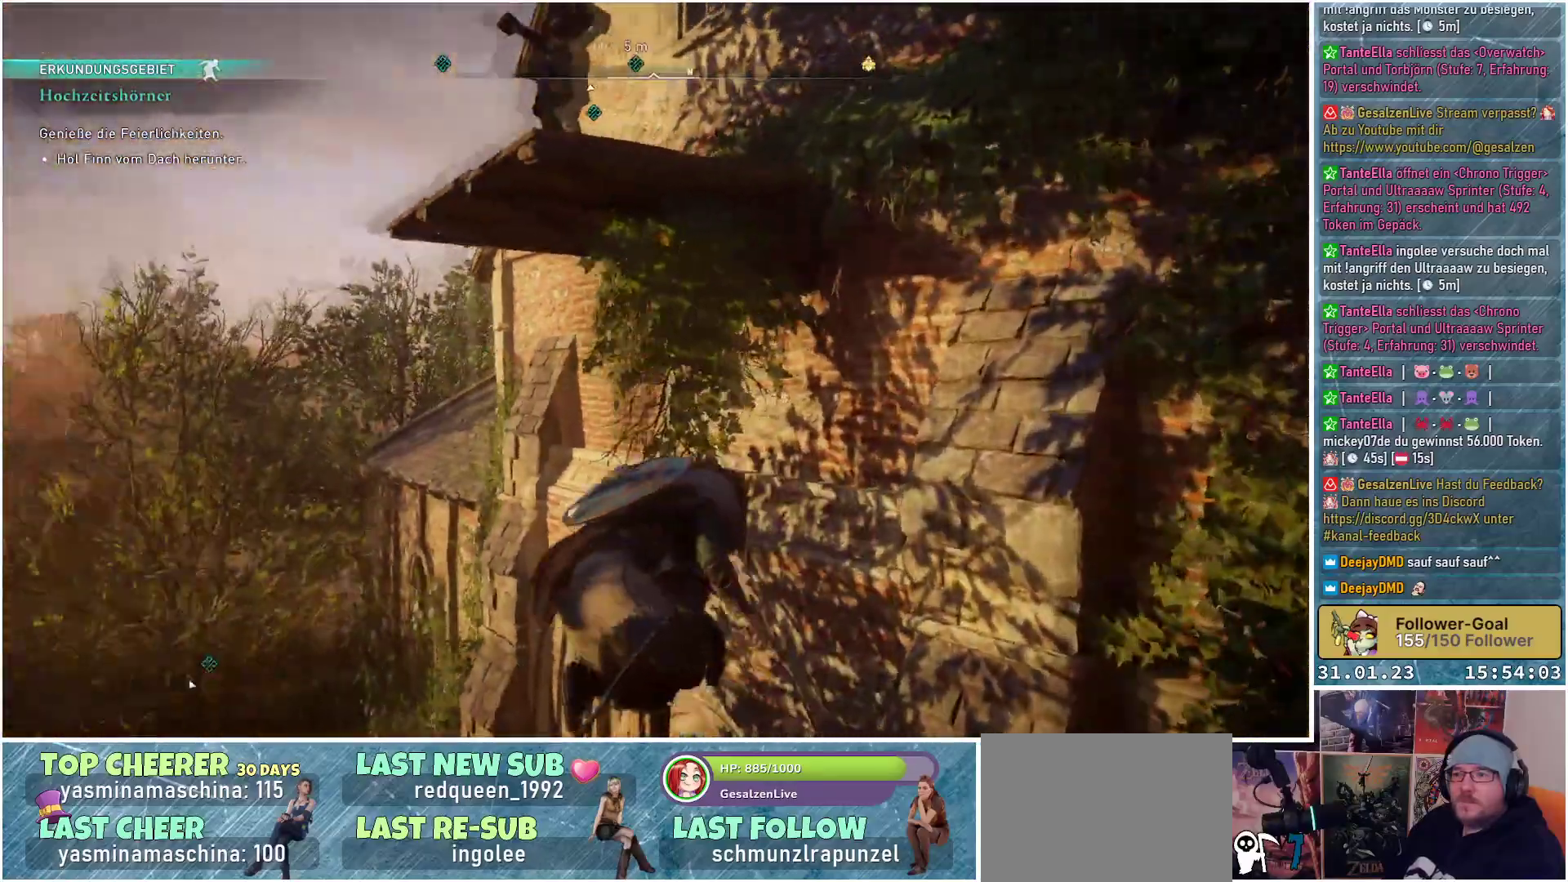
{"buttons": ["A"], "left_stick": "up", "right_stick": "center", "events": [[83, "A", "down"]]}
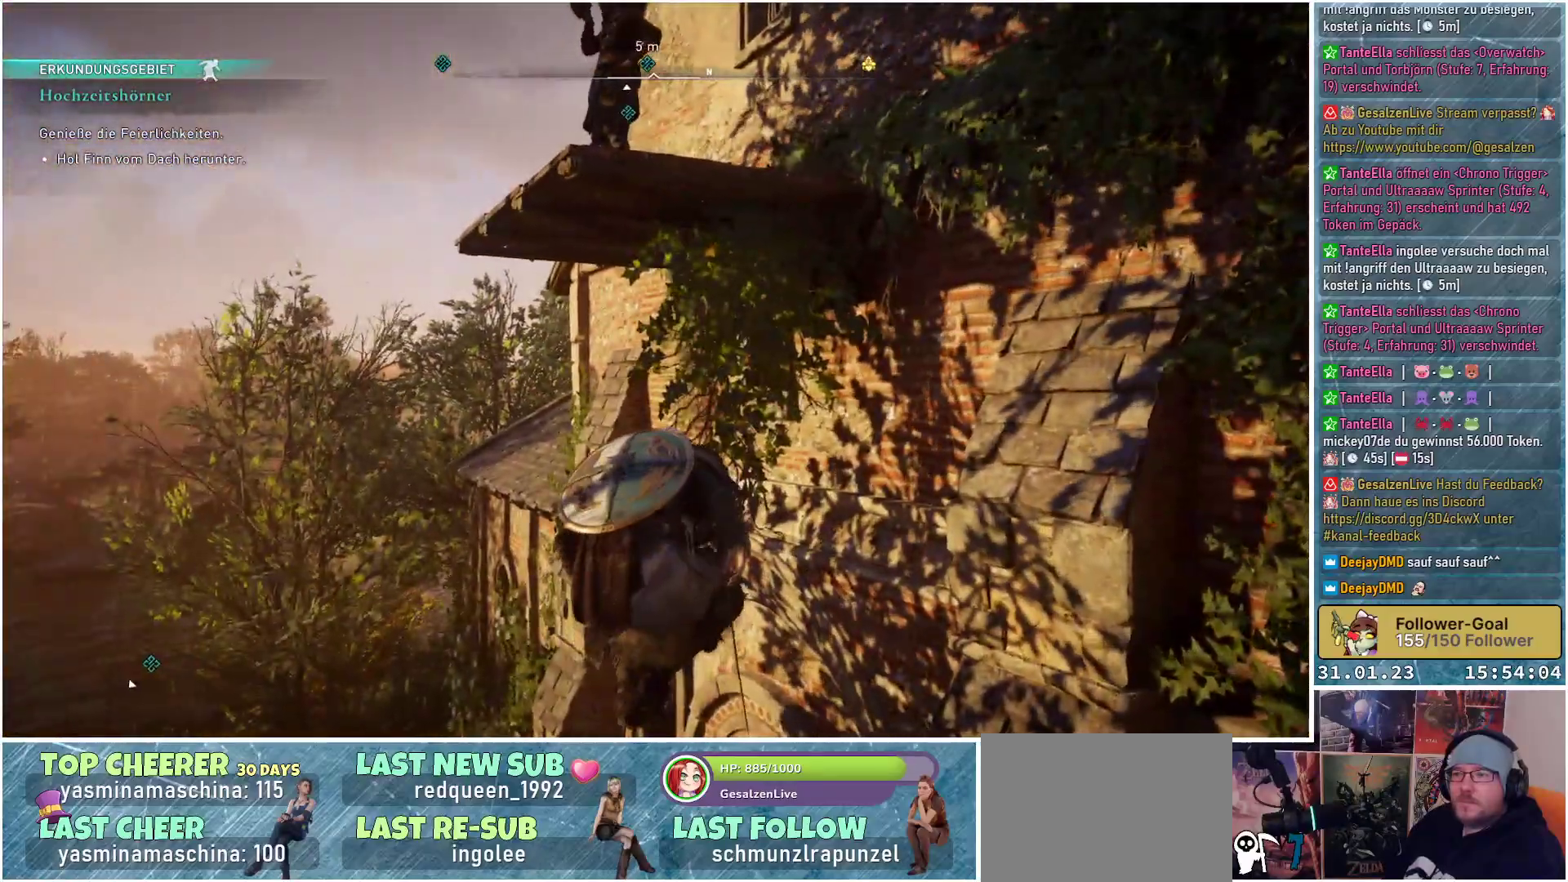
{"buttons": ["A"], "left_stick": "up", "right_stick": "center", "events": []}
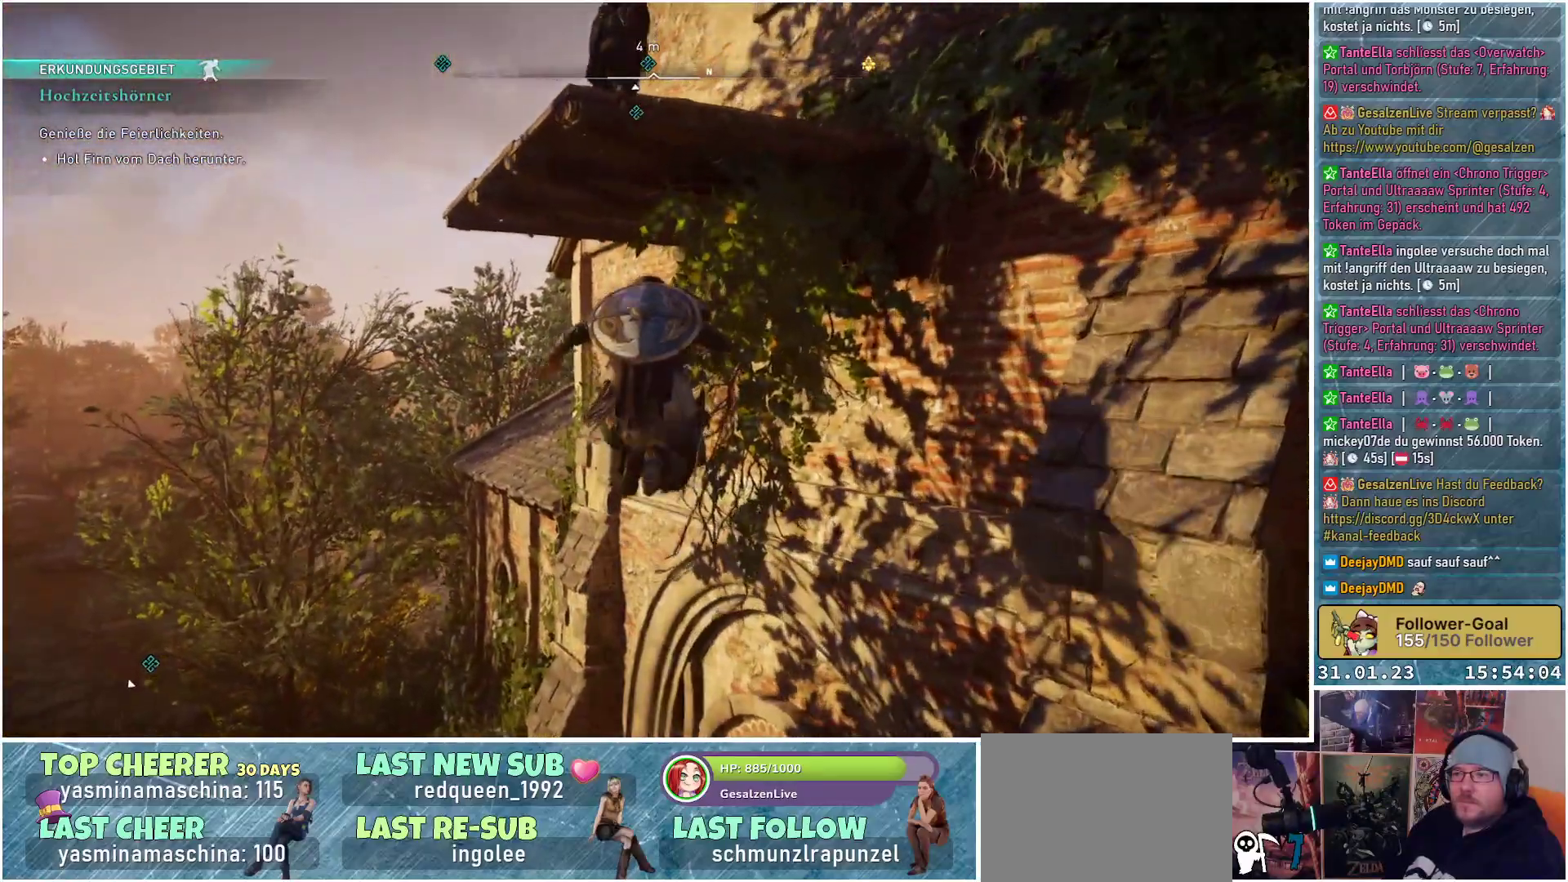
{"buttons": ["A"], "left_stick": "up", "right_stick": "center", "events": []}
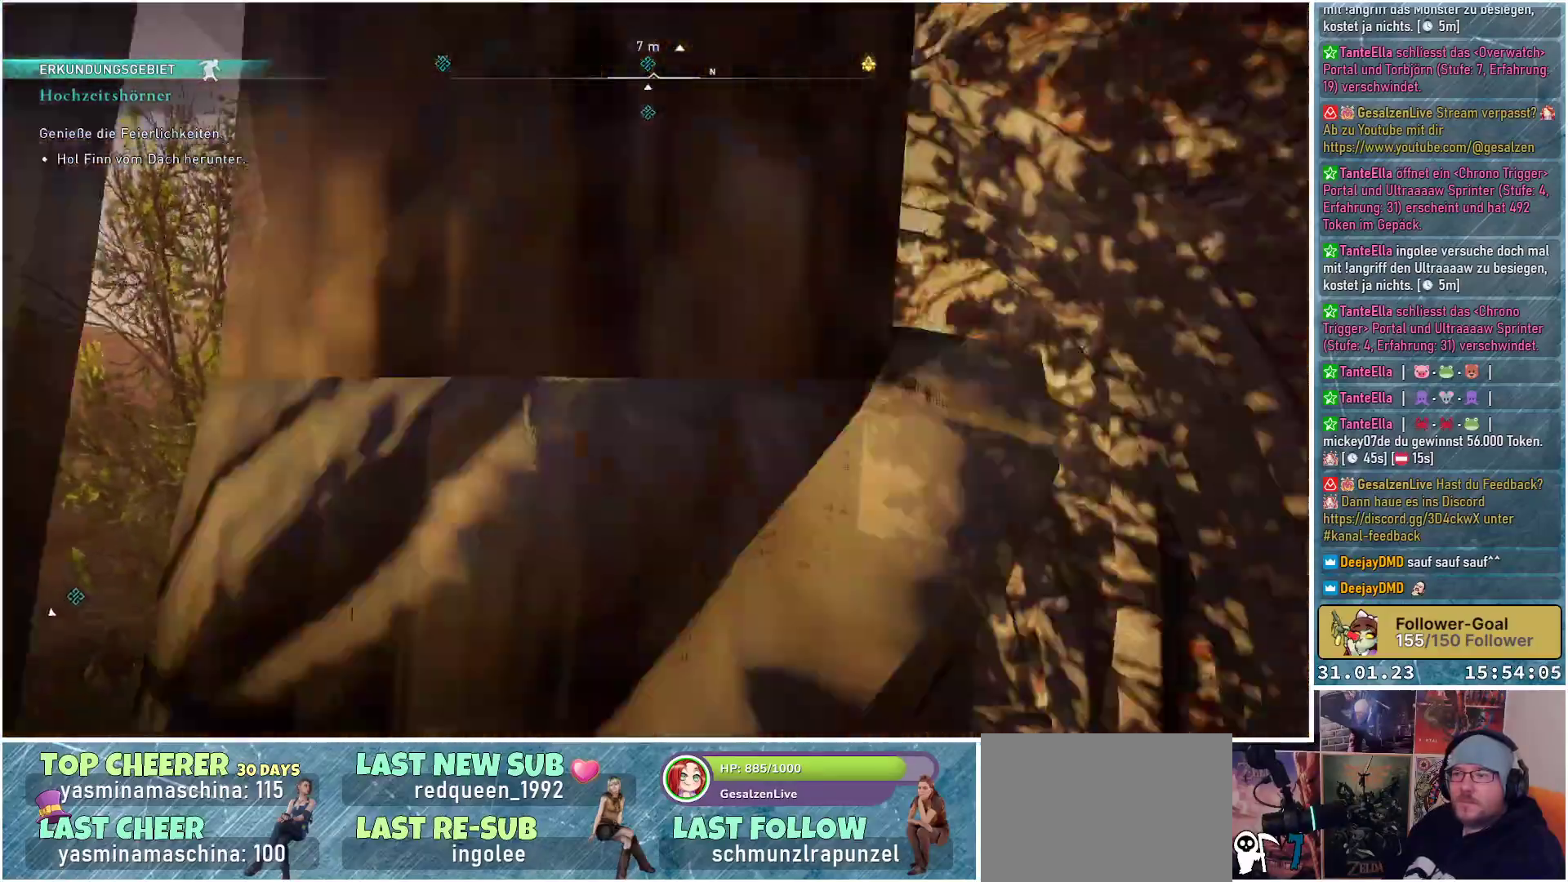
{"buttons": [], "left_stick": "center", "right_stick": "right", "events": [[17, "A", "up"], [200, "left_stick", "up-right"], [350, "left_stick", "center"], [467, "right_stick", "right"]]}
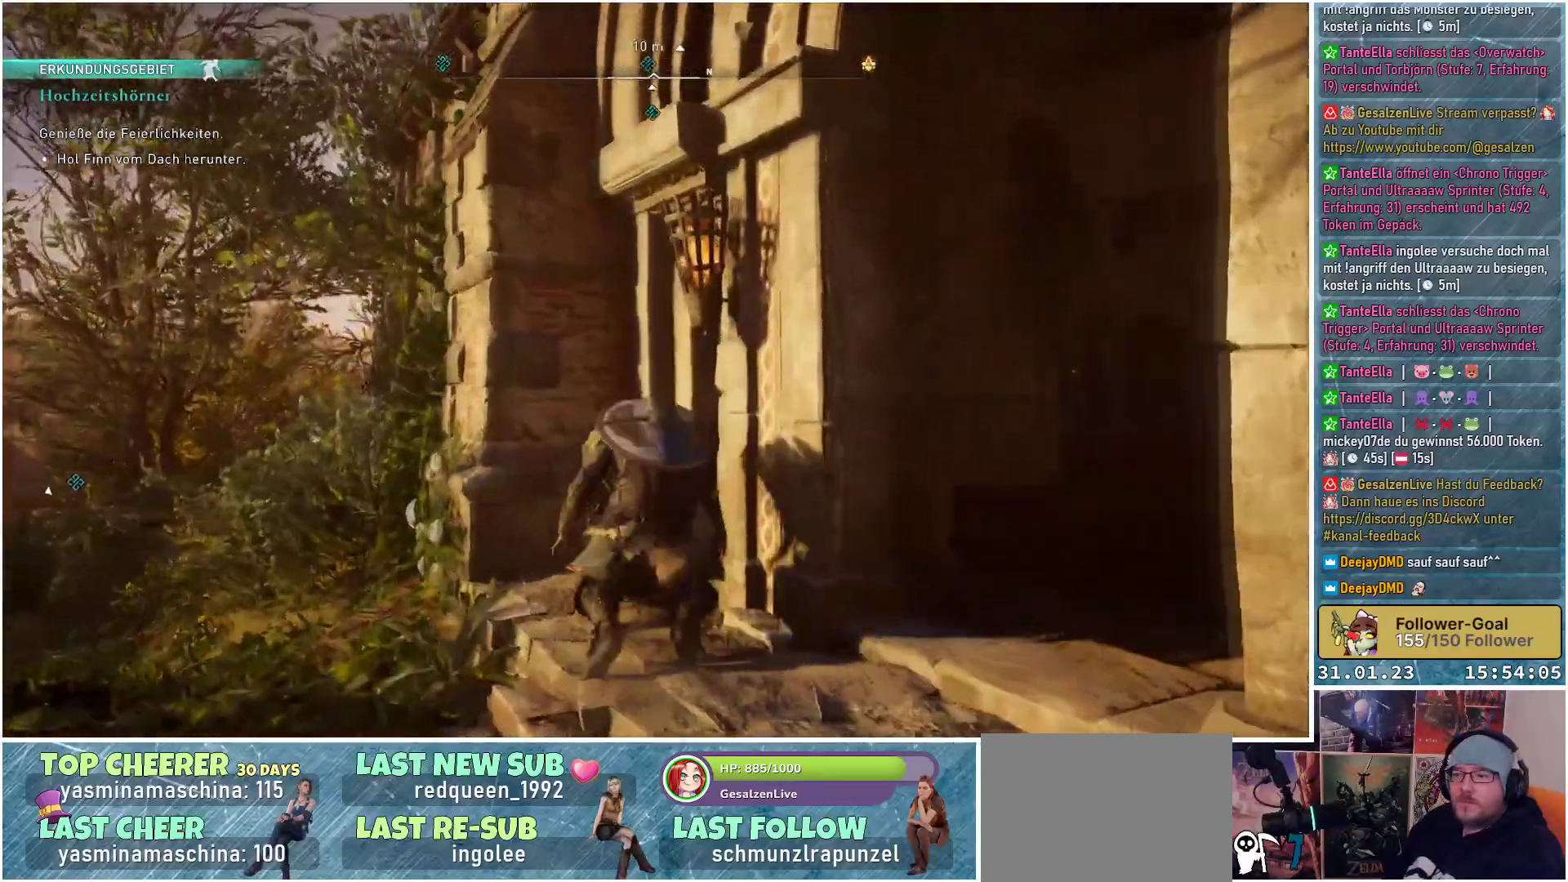
{"buttons": ["A"], "left_stick": "up", "right_stick": "center", "events": [[117, "left_stick", "up"], [267, "right_stick", "center"], [333, "A", "down"]]}
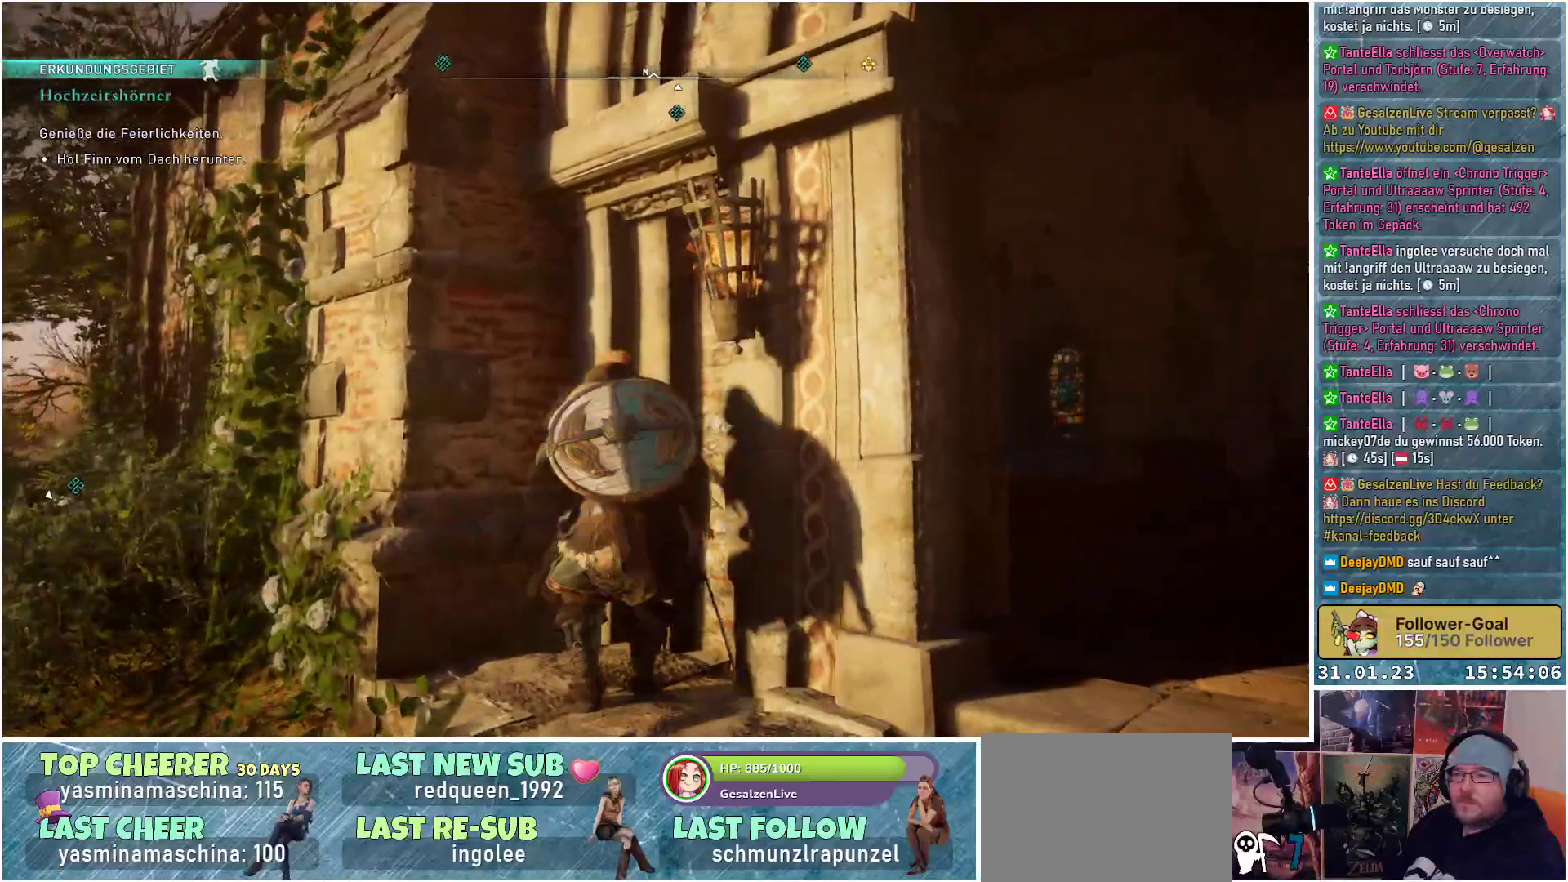
{"buttons": ["A"], "left_stick": "up", "right_stick": "center", "events": []}
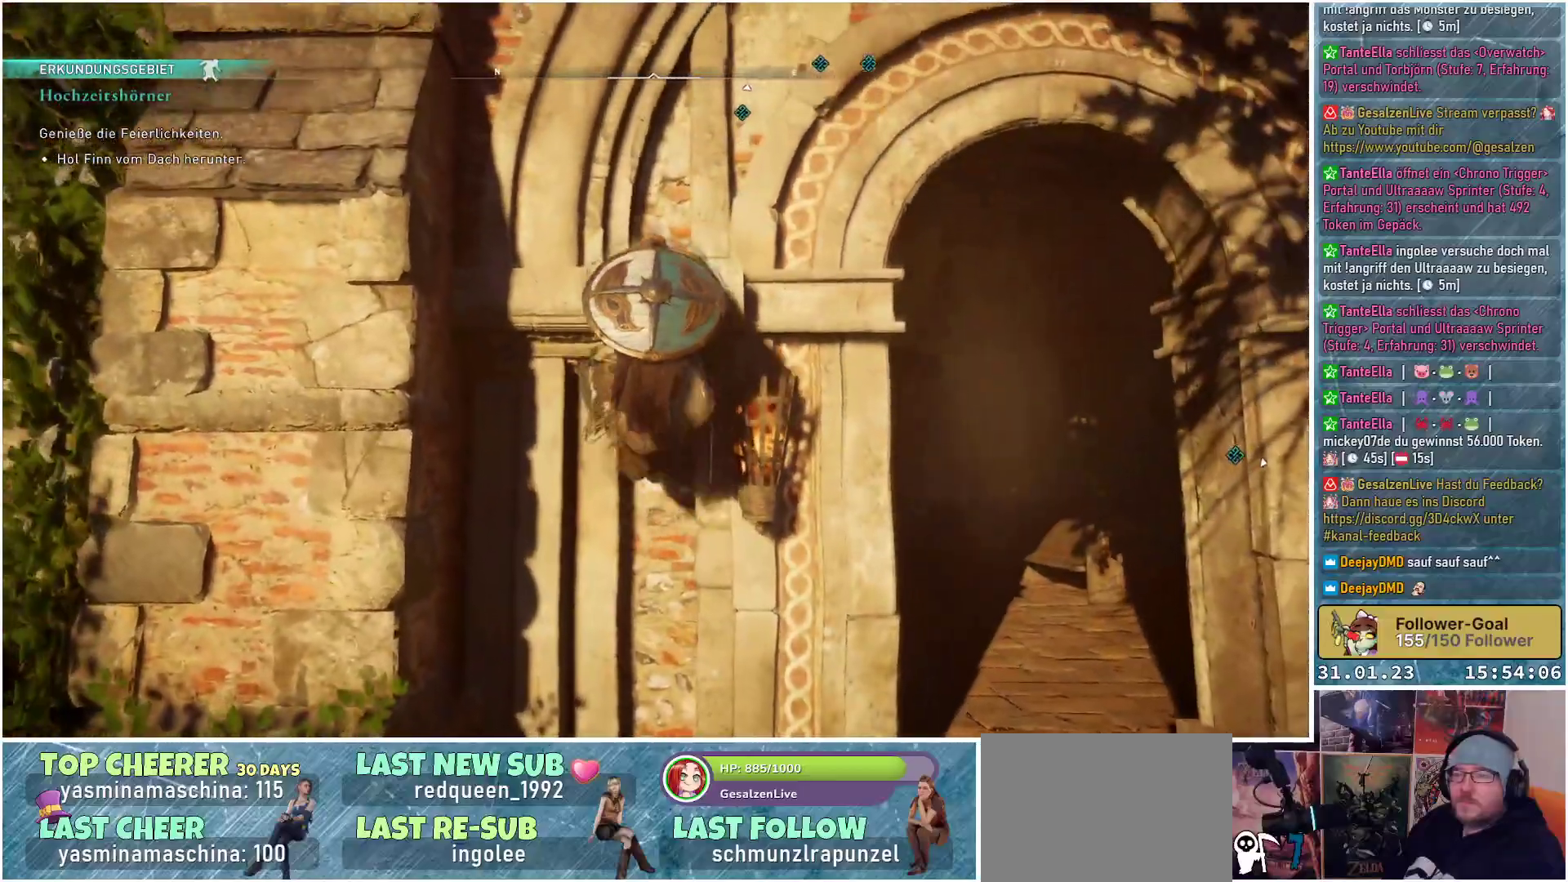
{"buttons": ["A"], "left_stick": "up", "right_stick": "center", "events": []}
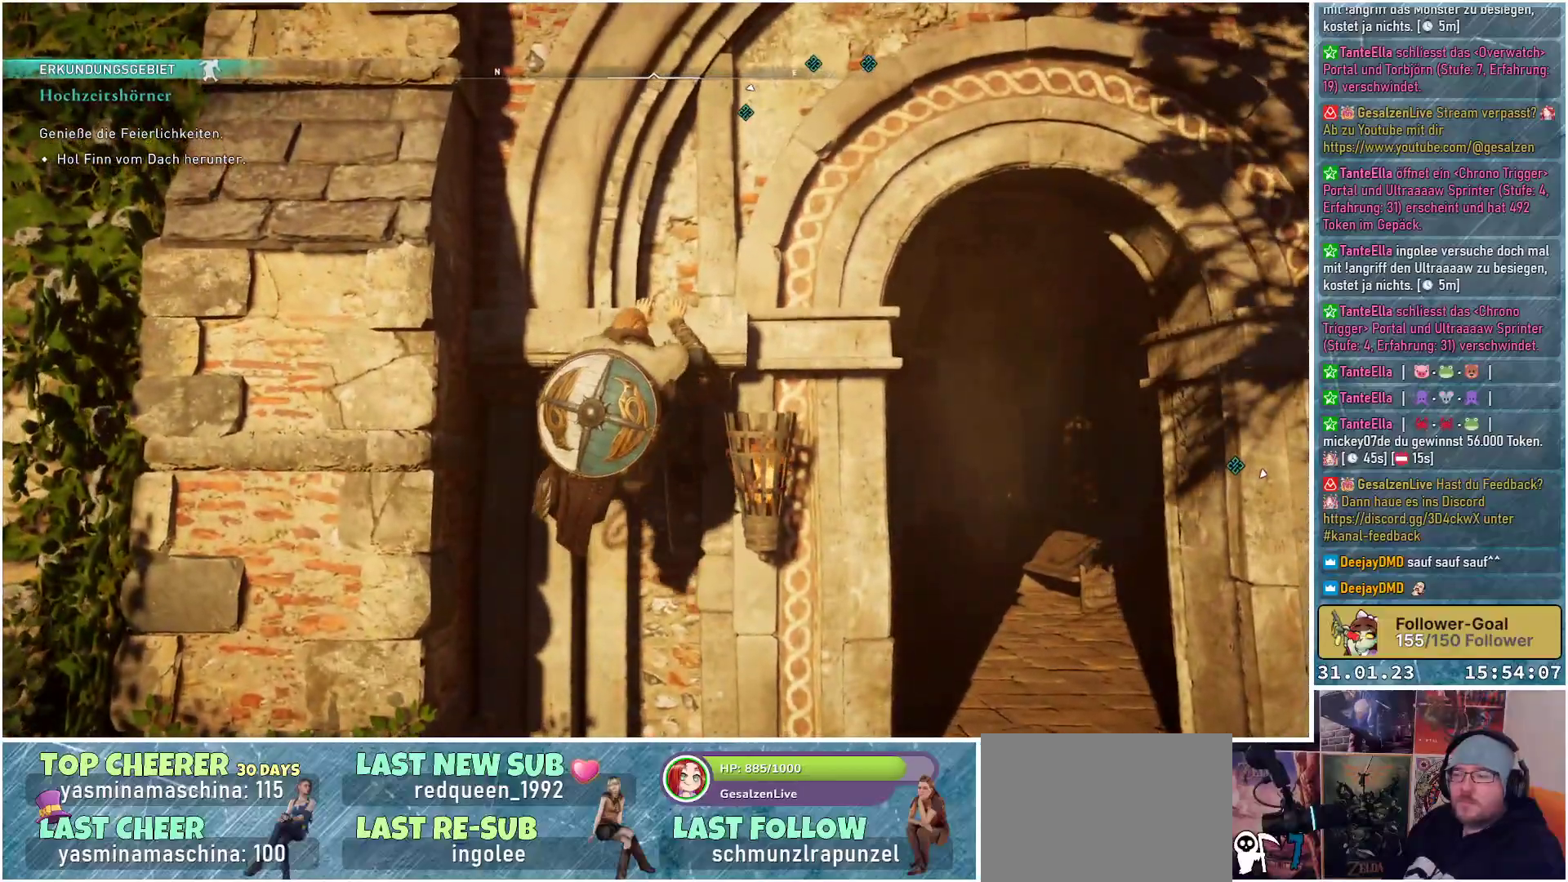
{"buttons": ["A"], "left_stick": "up", "right_stick": "center", "events": []}
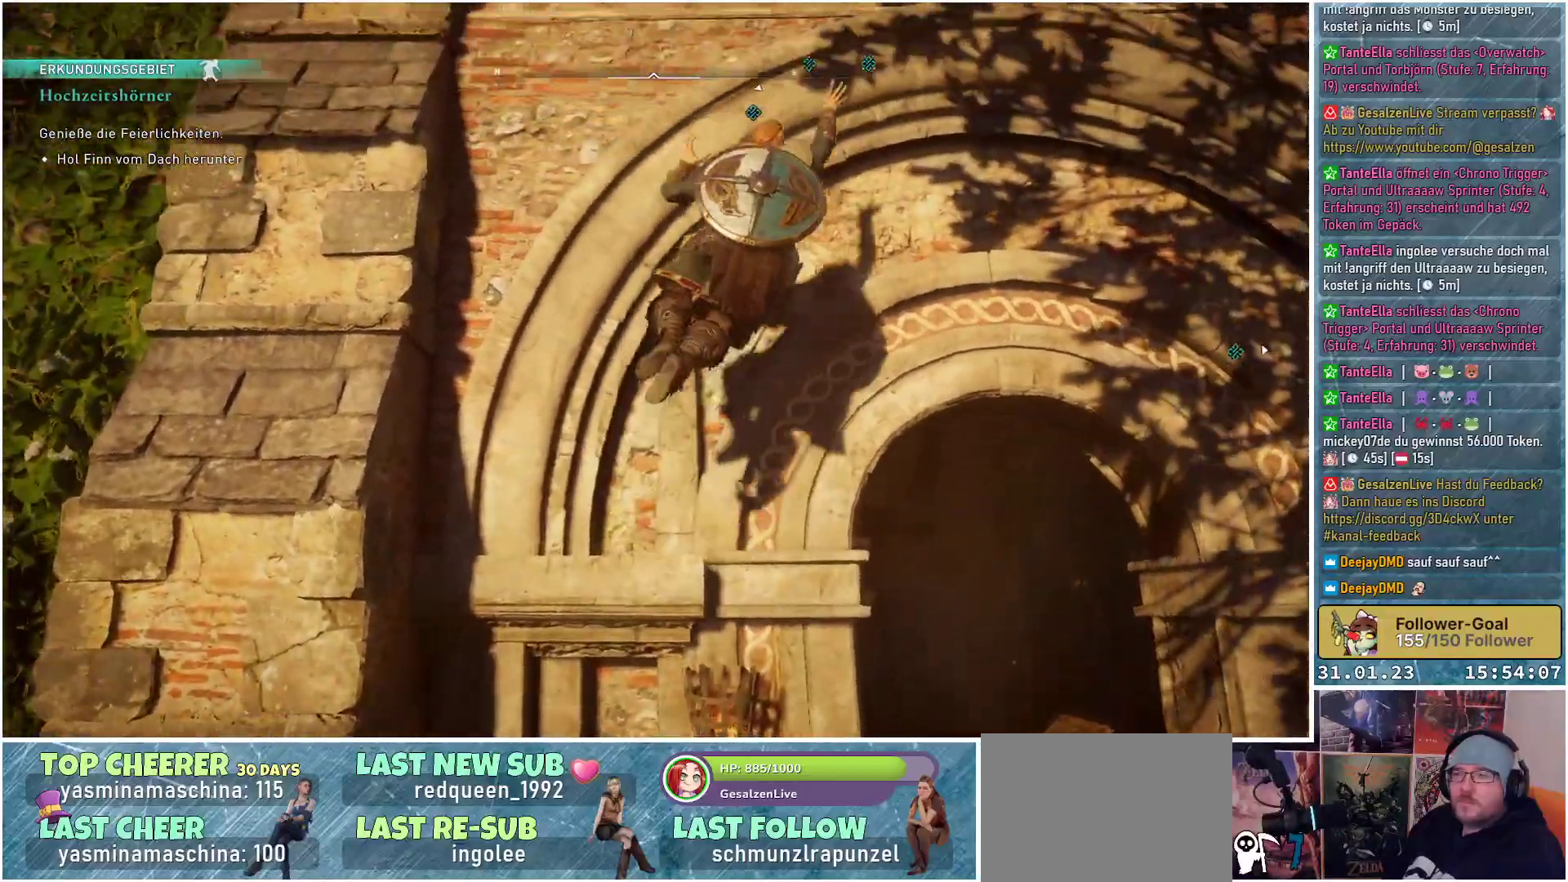
{"buttons": ["A"], "left_stick": "up", "right_stick": "center", "events": []}
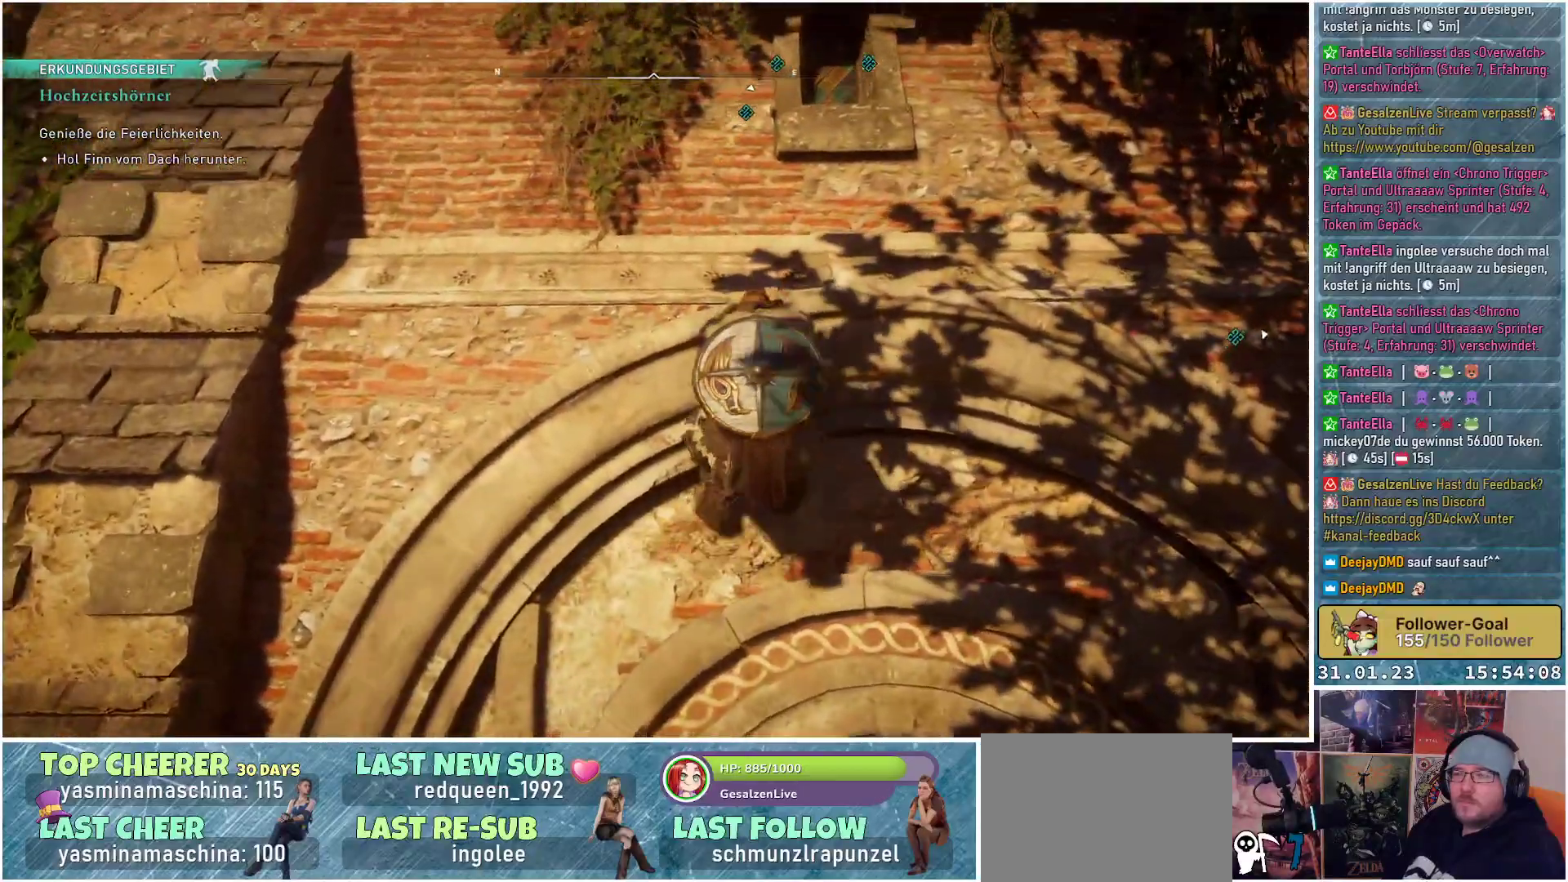
{"buttons": ["A"], "left_stick": "up", "right_stick": "center", "events": []}
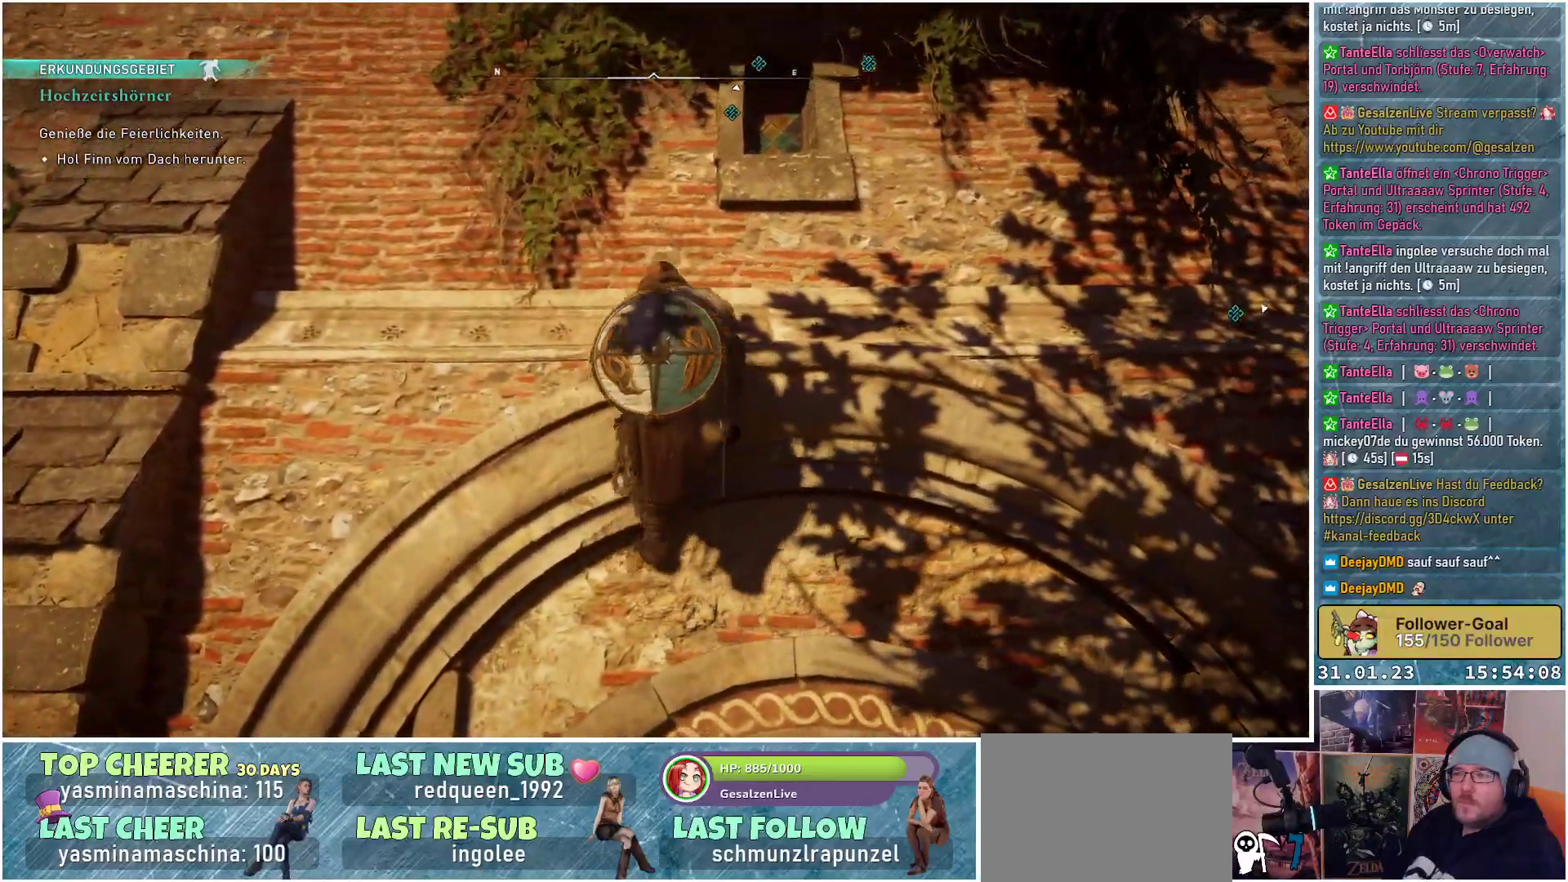
{"buttons": ["A"], "left_stick": "up-left", "right_stick": "center", "events": [[150, "left_stick", "up-left"]]}
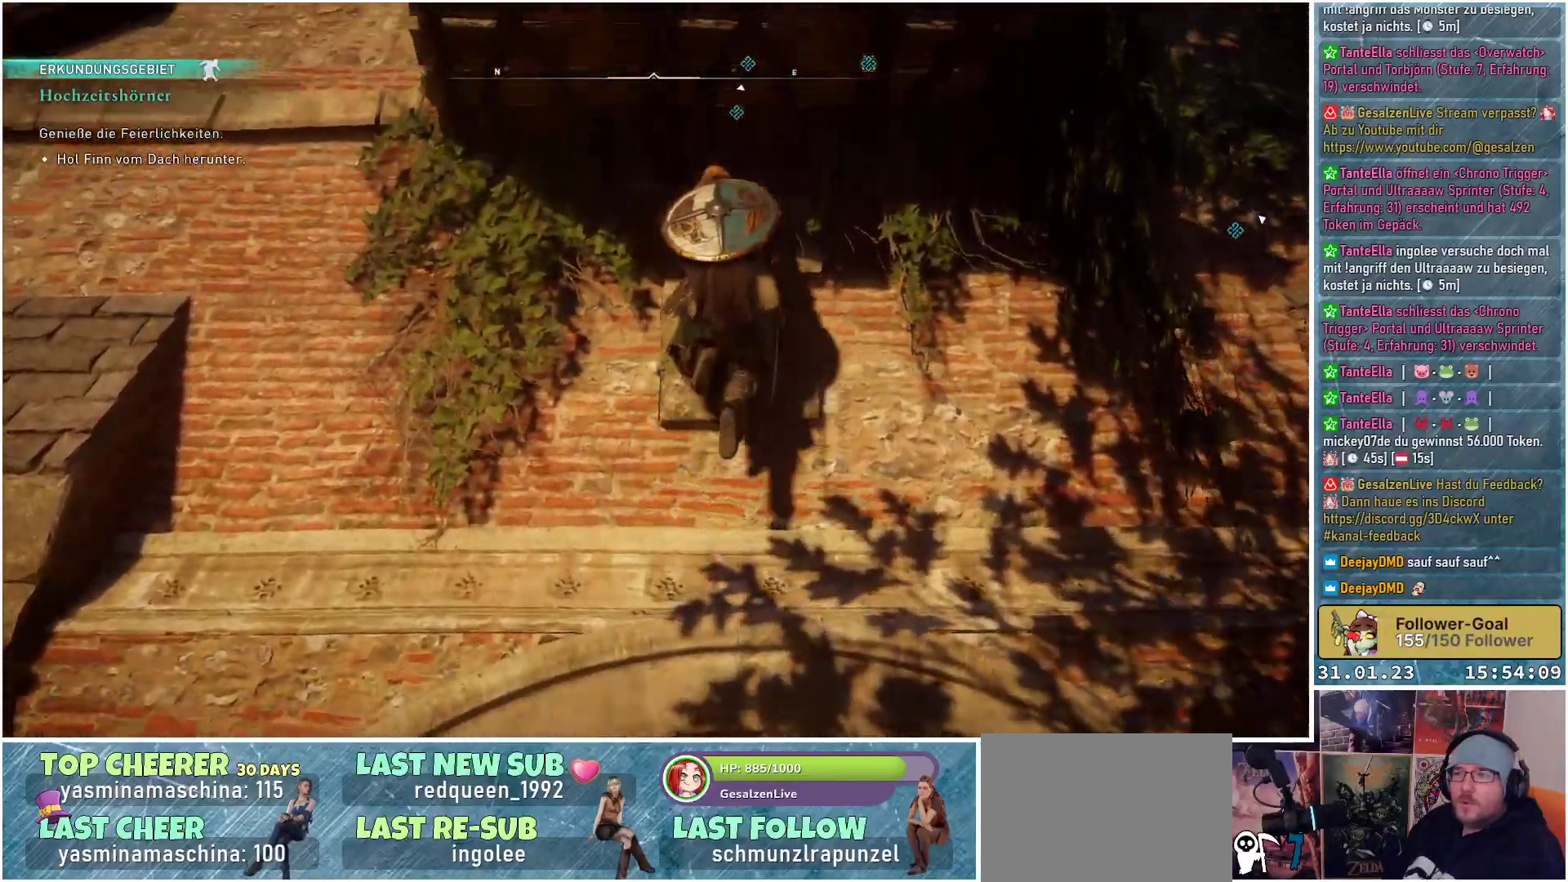
{"buttons": ["A"], "left_stick": "up", "right_stick": "center", "events": [[383, "left_stick", "up"]]}
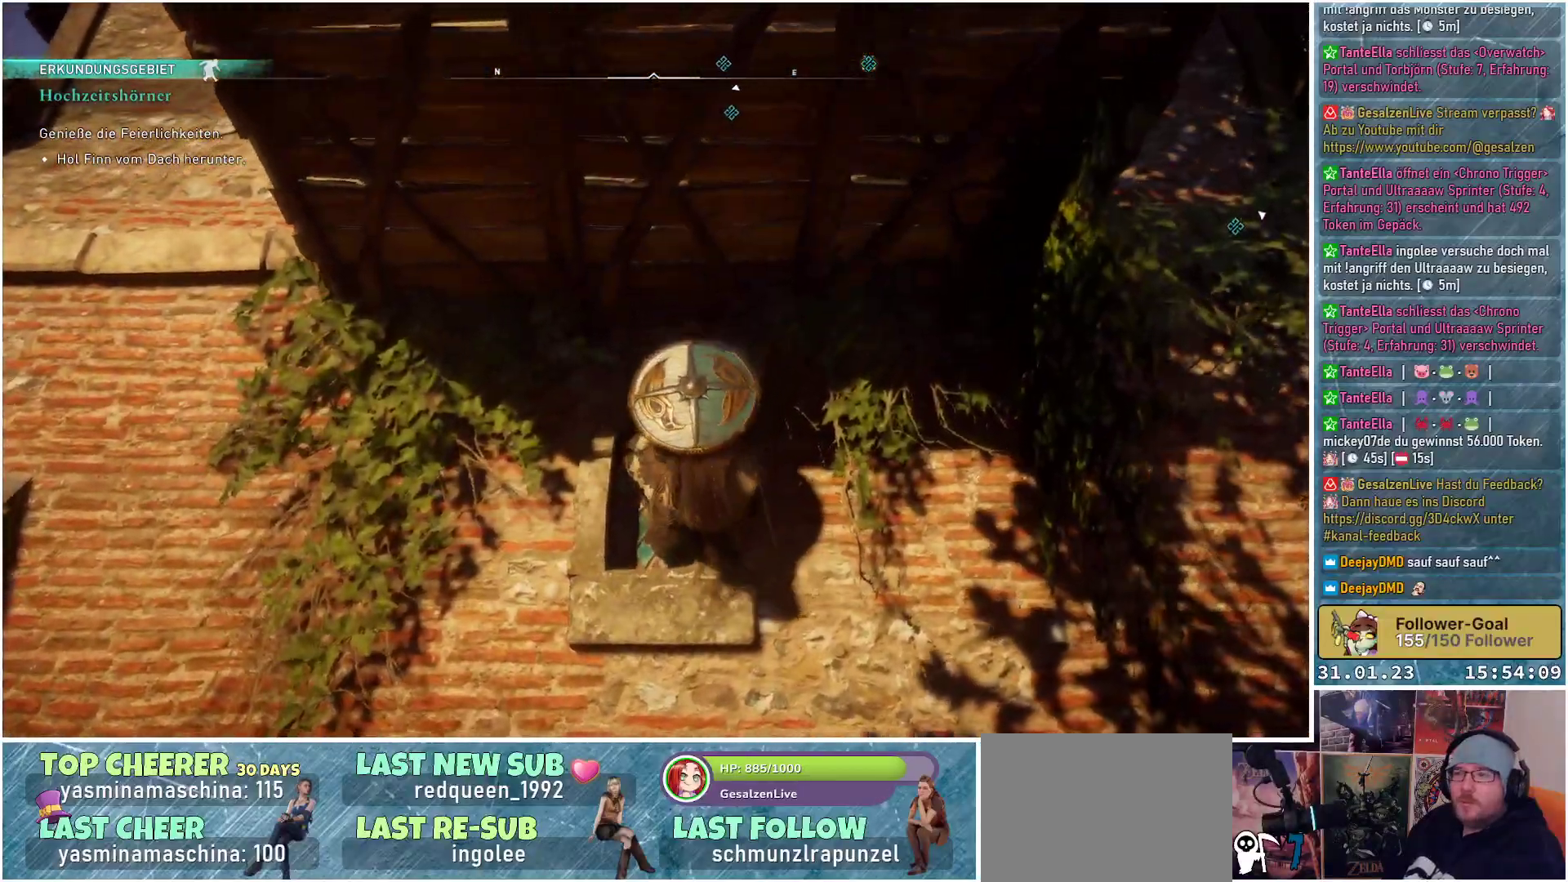
{"buttons": [], "left_stick": "up-right", "right_stick": "center", "events": [[50, "A", "up"], [433, "left_stick", "up-right"]]}
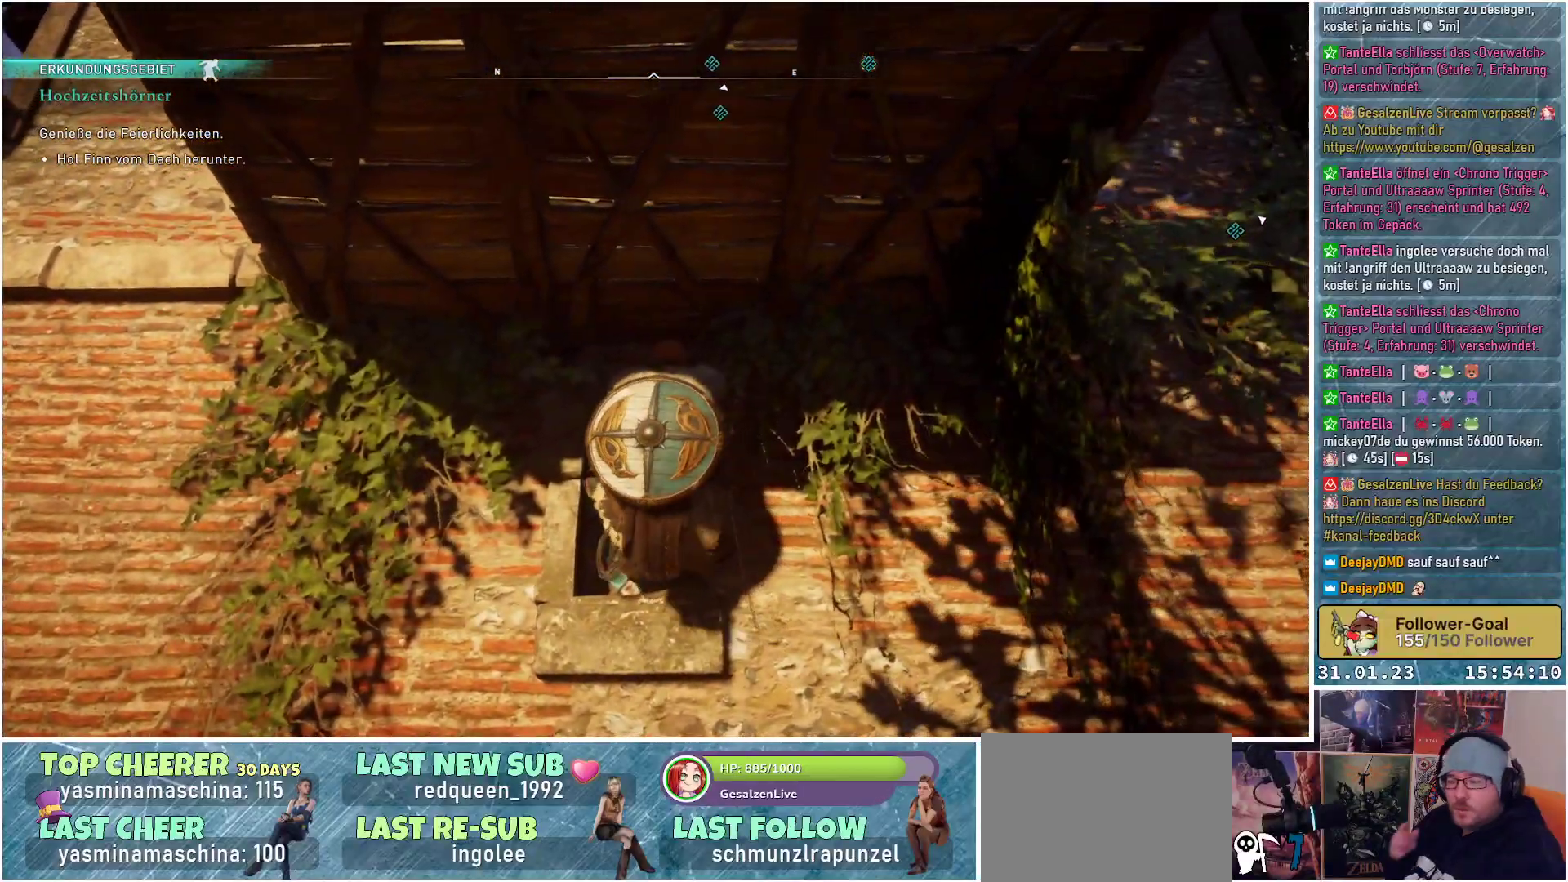
{"buttons": [], "left_stick": "right", "right_stick": "center", "events": [[183, "left_stick", "right"]]}